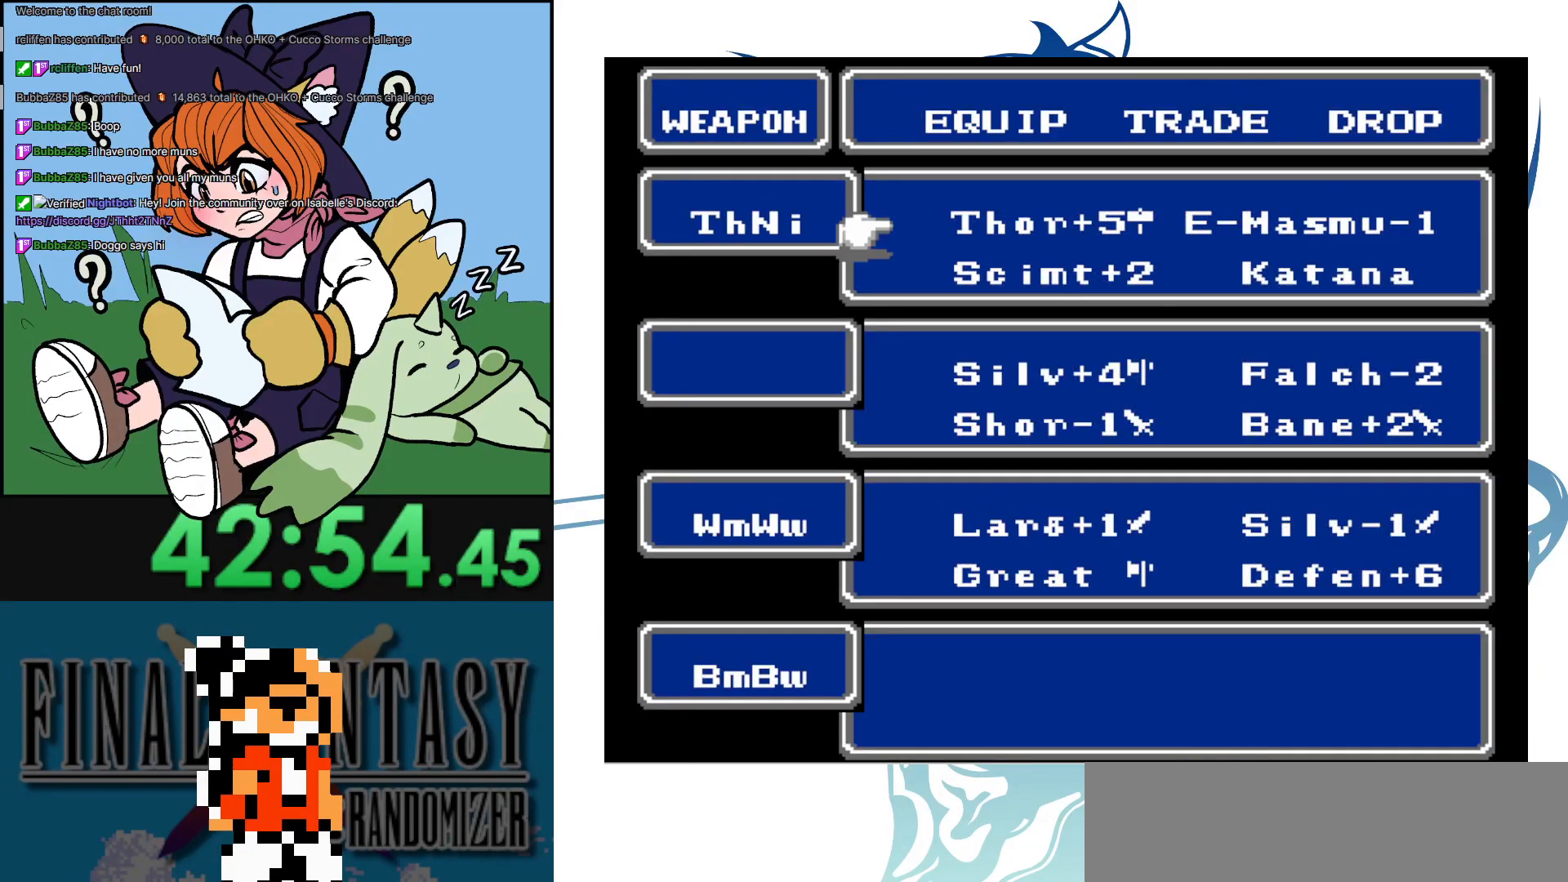
Gameplay with a controller (Nintendo layout); each line is a JSON object with the inputs held at the frame after it. "events" lists button and stick changes between this image and that frame as [ms after this image, input, new state], when the widget could be followed in between. Not read: L3 R3.
{"buttons": ["DPAD_DOWN"], "events": [[67, "DPAD_DOWN", "down"], [167, "DPAD_DOWN", "up"], [267, "DPAD_DOWN", "down"], [367, "DPAD_DOWN", "up"], [450, "DPAD_DOWN", "down"]]}
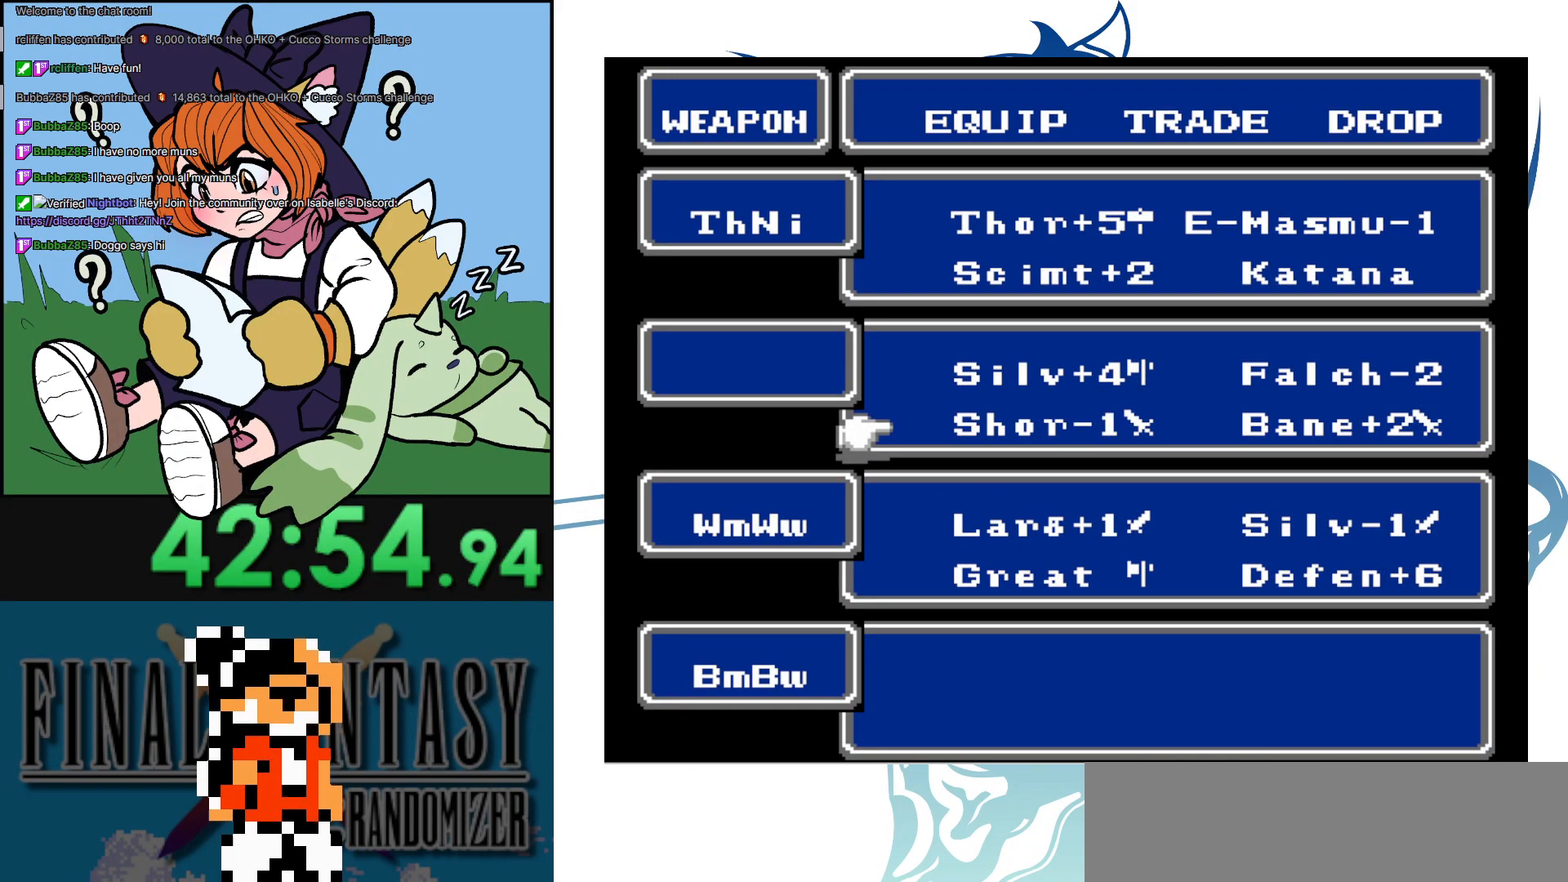
{"buttons": [], "events": [[67, "DPAD_DOWN", "up"], [283, "DPAD_DOWN", "down"], [400, "DPAD_DOWN", "up"]]}
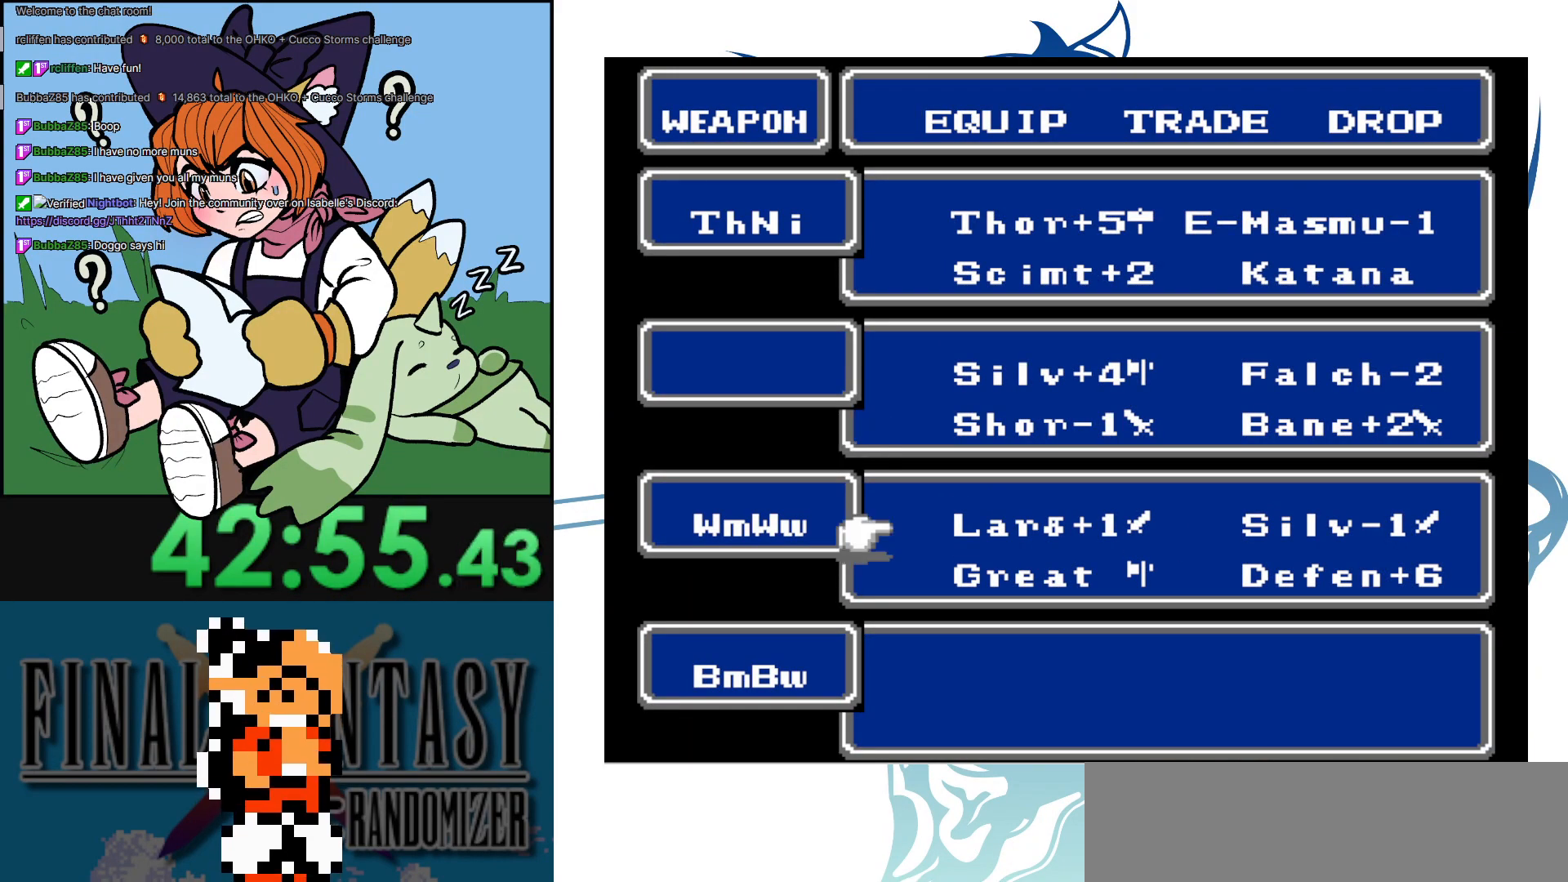
{"buttons": ["A"], "events": [[50, "DPAD_RIGHT", "down"], [167, "DPAD_RIGHT", "up"], [300, "DPAD_DOWN", "down"], [383, "DPAD_DOWN", "up"], [433, "A", "down"]]}
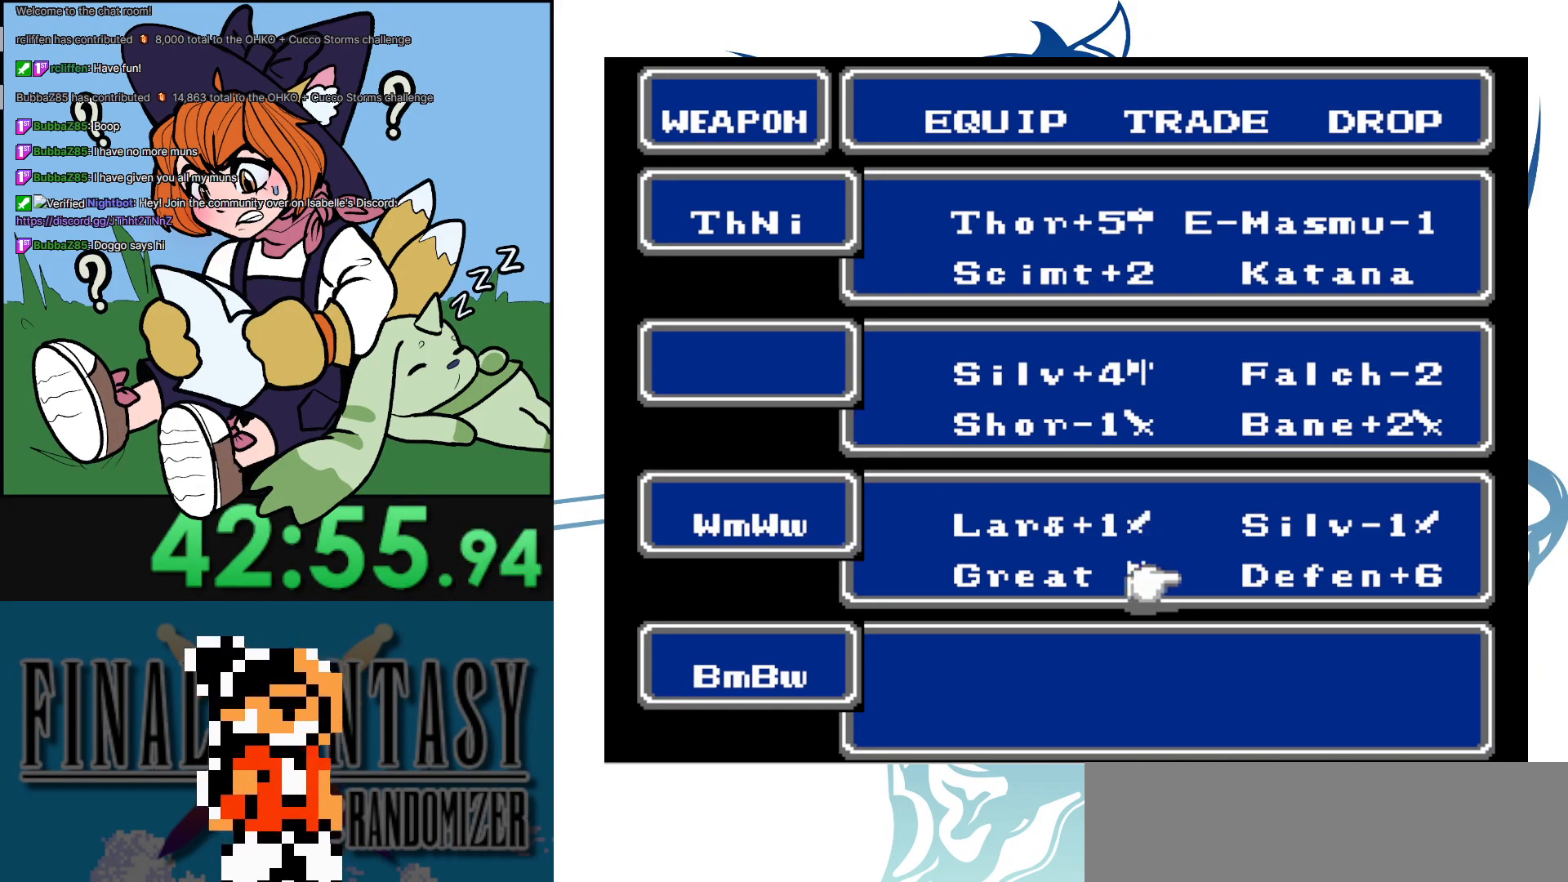
{"buttons": [], "events": [[50, "A", "up"]]}
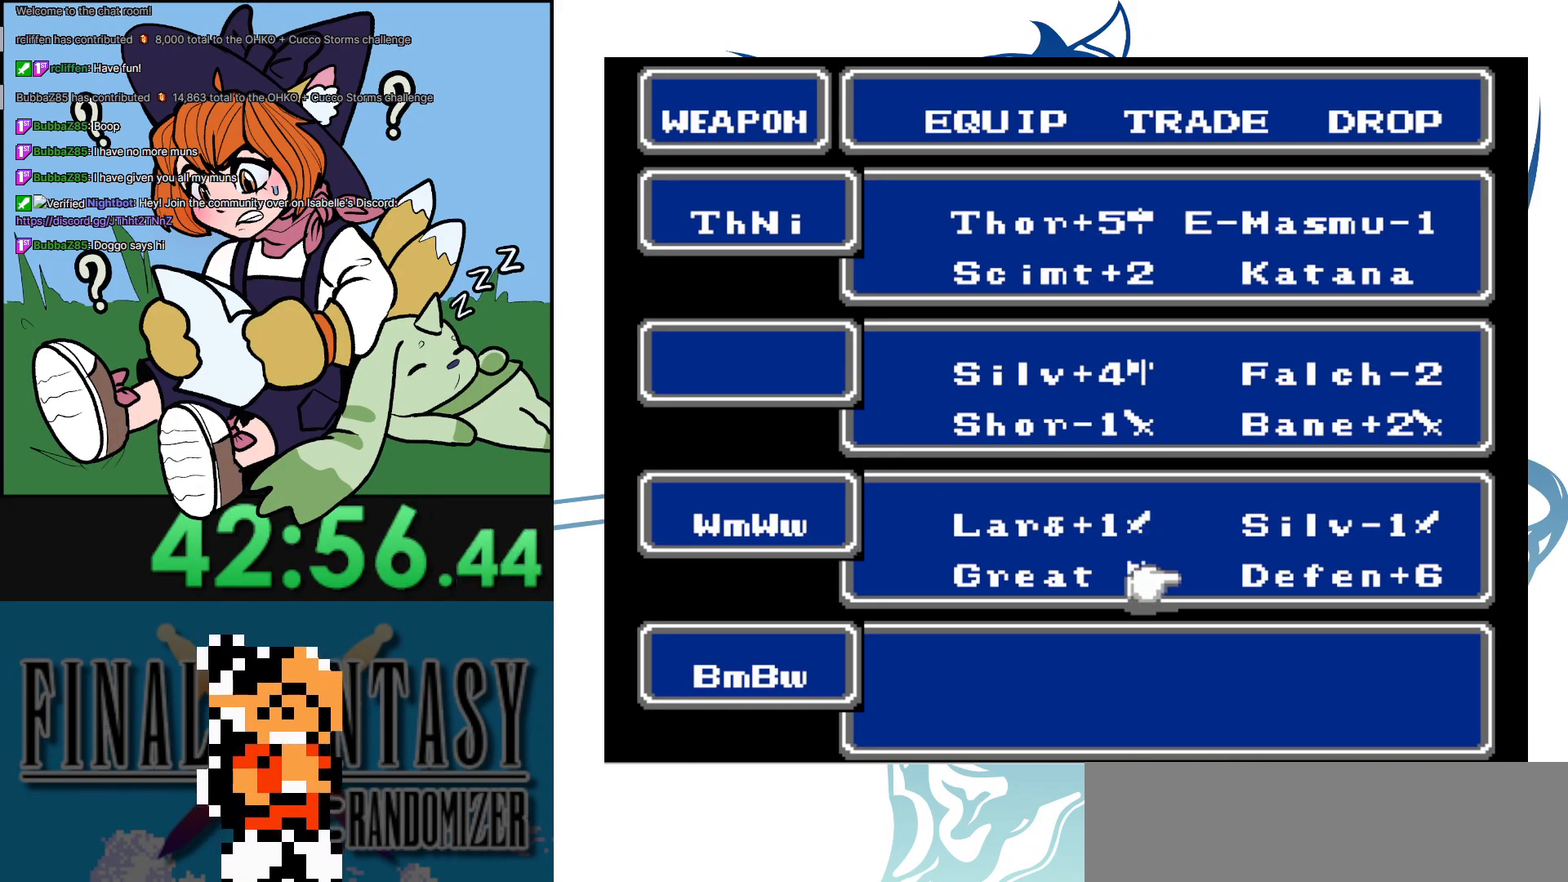
{"buttons": ["DPAD_UP"], "events": [[233, "DPAD_LEFT", "down"], [233, "DPAD_UP", "down"], [283, "DPAD_LEFT", "up"], [350, "DPAD_UP", "up"], [433, "DPAD_UP", "down"]]}
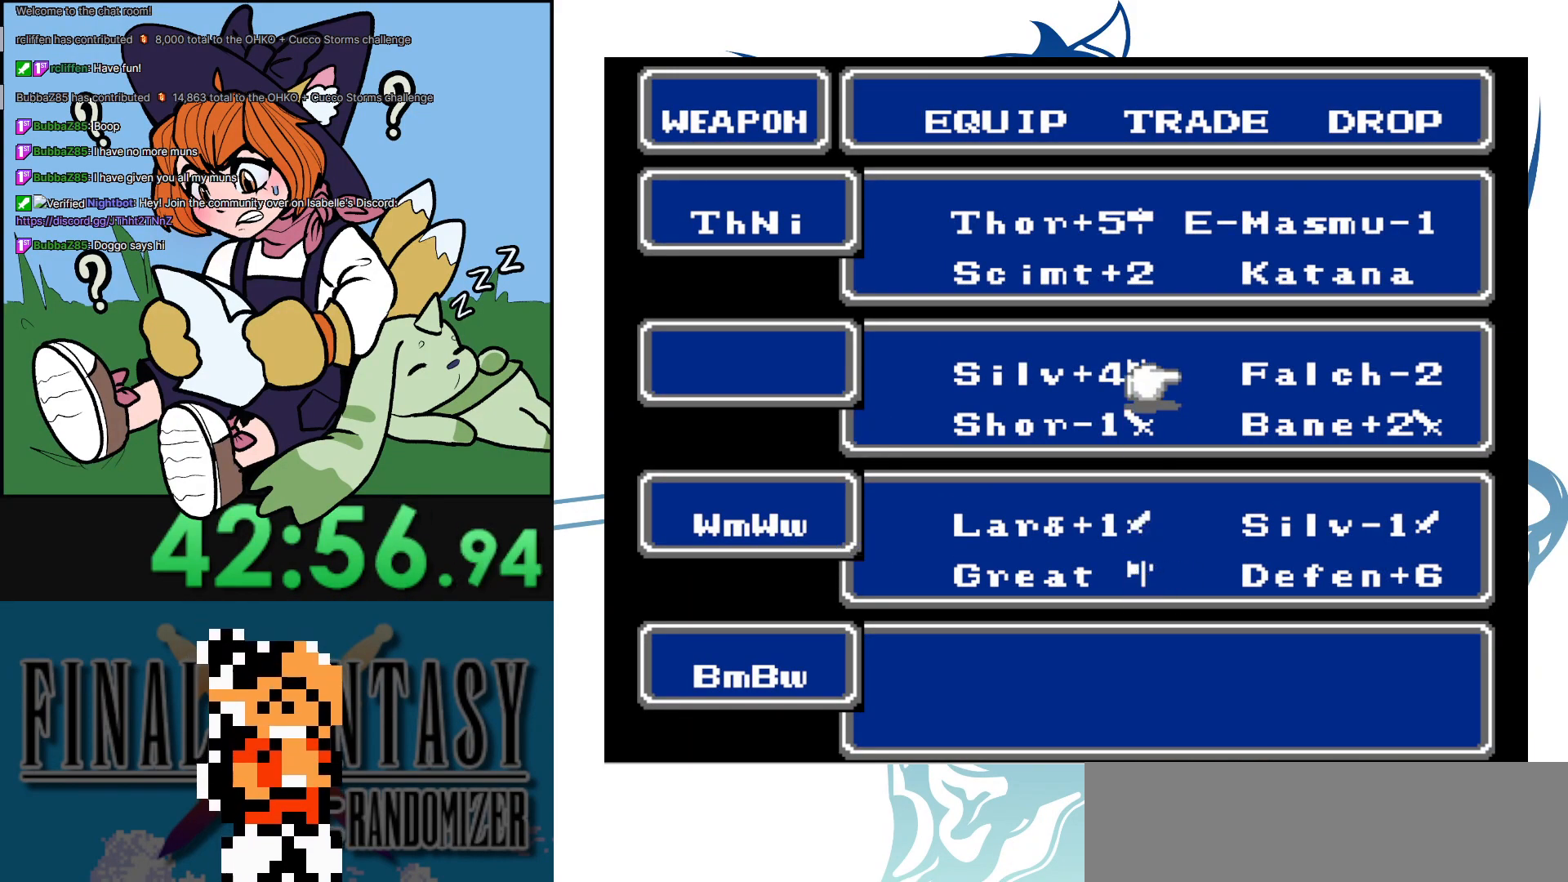
{"buttons": ["DPAD_LEFT"], "events": [[17, "DPAD_UP", "up"], [100, "DPAD_UP", "down"], [200, "DPAD_UP", "up"], [467, "DPAD_LEFT", "down"]]}
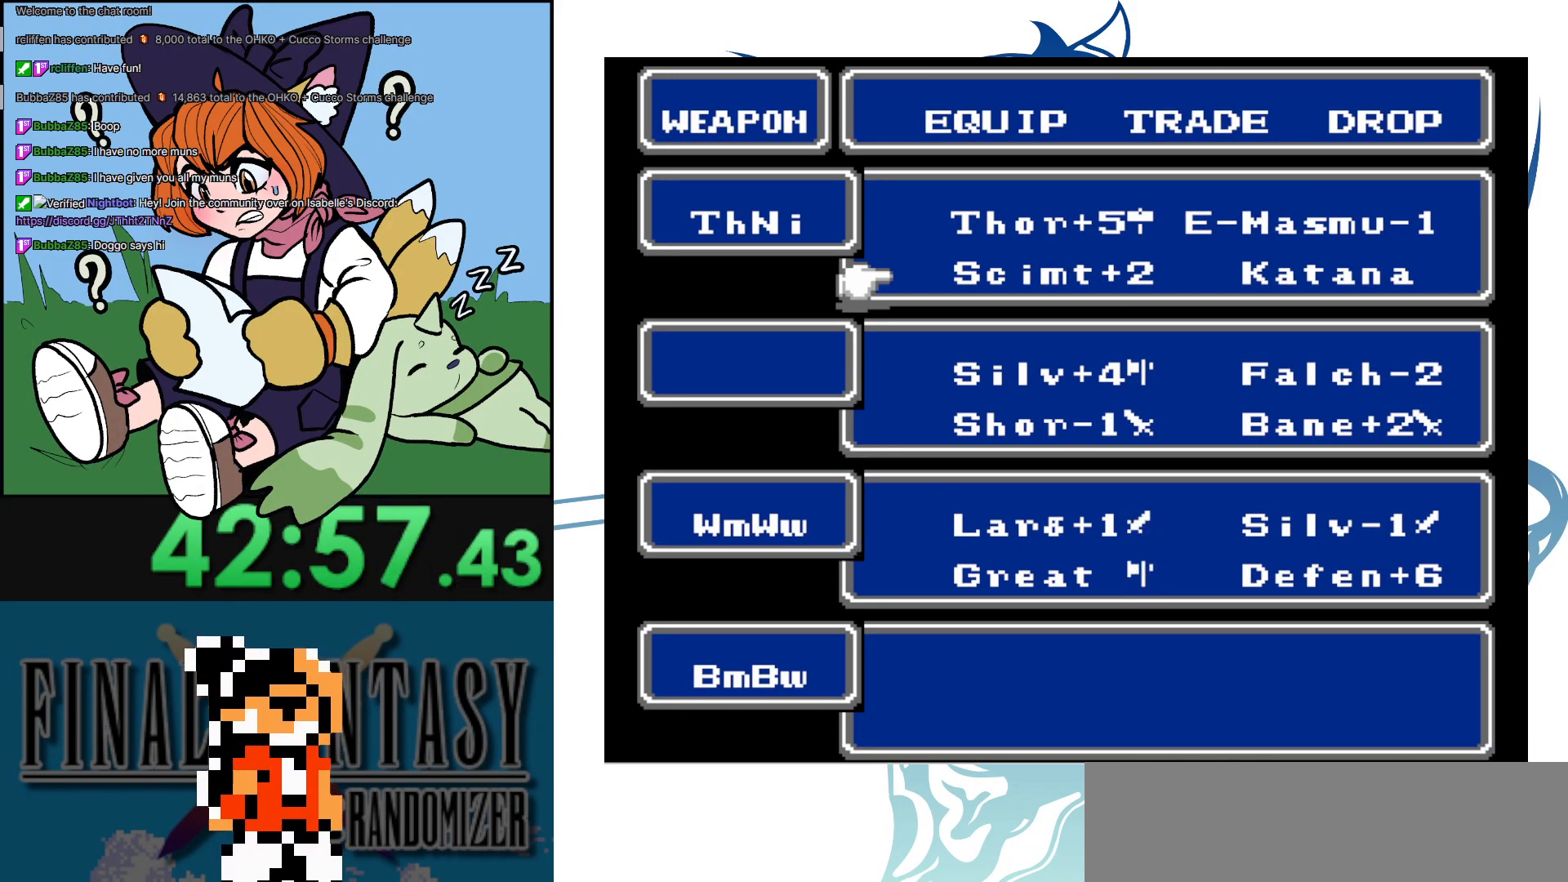
{"buttons": [], "events": [[67, "DPAD_LEFT", "up"], [133, "DPAD_UP", "down"], [233, "DPAD_UP", "up"], [267, "A", "down"], [383, "A", "up"]]}
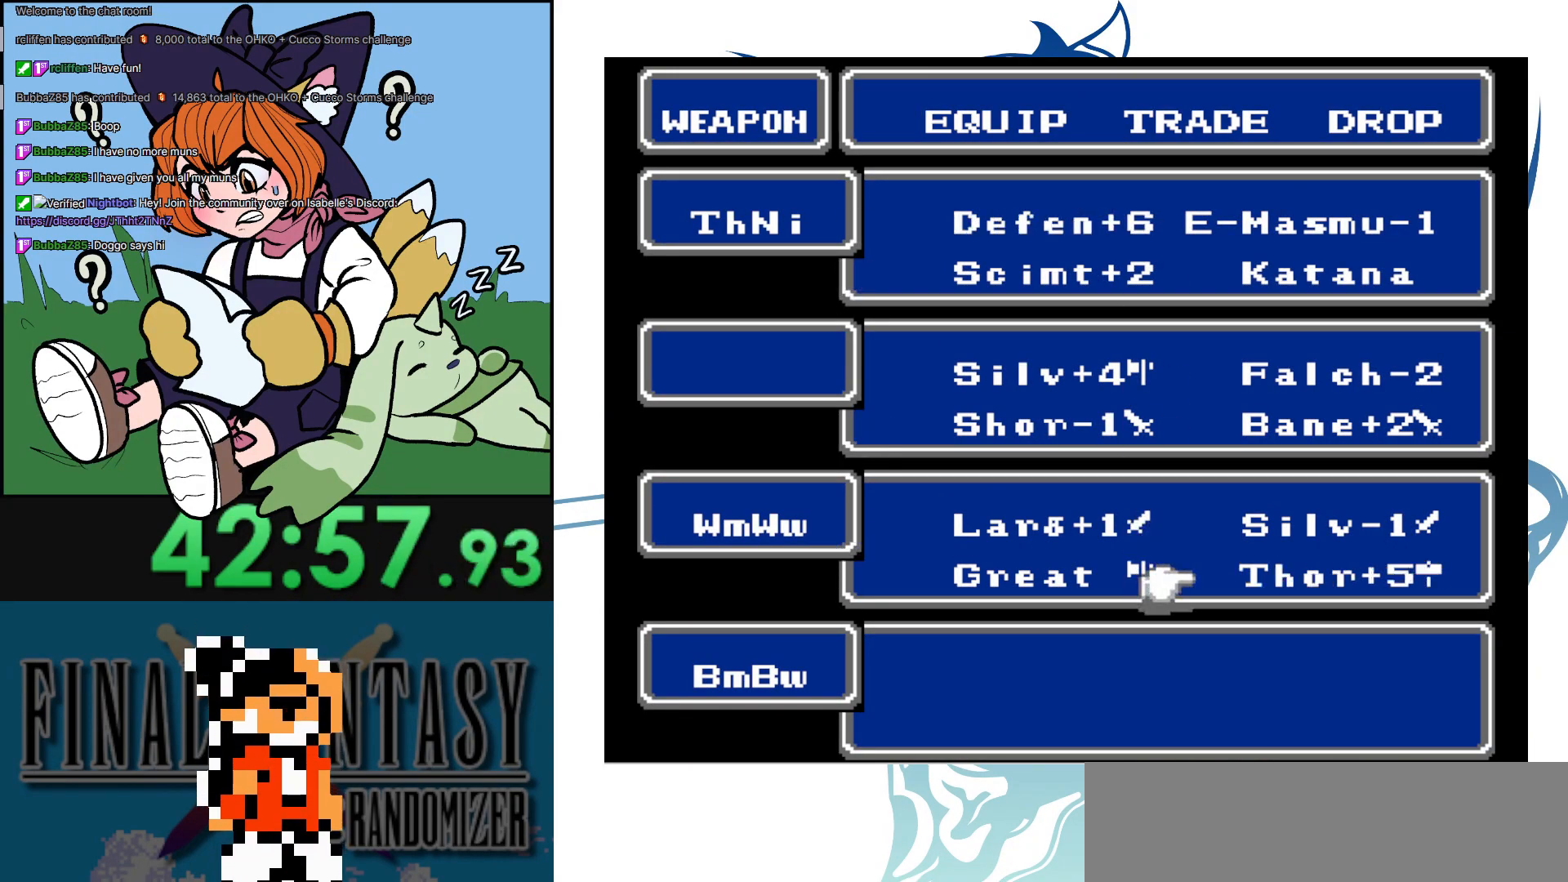
{"buttons": ["DPAD_RIGHT"], "events": [[267, "B", "down"], [383, "B", "up"], [433, "DPAD_RIGHT", "down"]]}
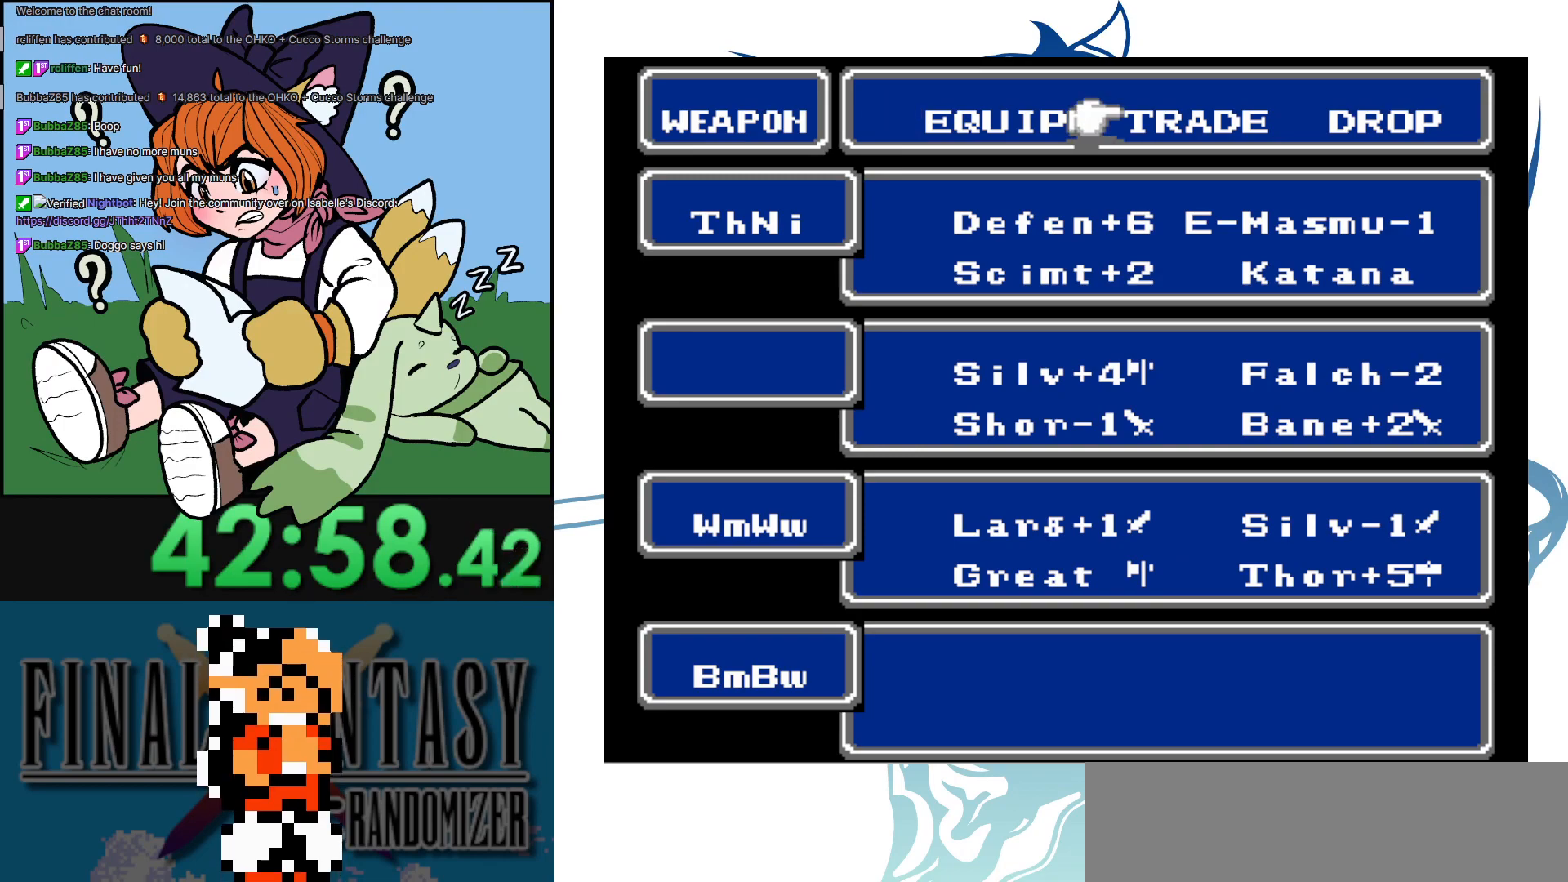
{"buttons": [], "events": [[50, "A", "down"], [50, "DPAD_RIGHT", "up"], [183, "A", "up"], [217, "DPAD_DOWN", "down"], [333, "DPAD_DOWN", "up"], [383, "DPAD_DOWN", "down"], [483, "DPAD_DOWN", "up"]]}
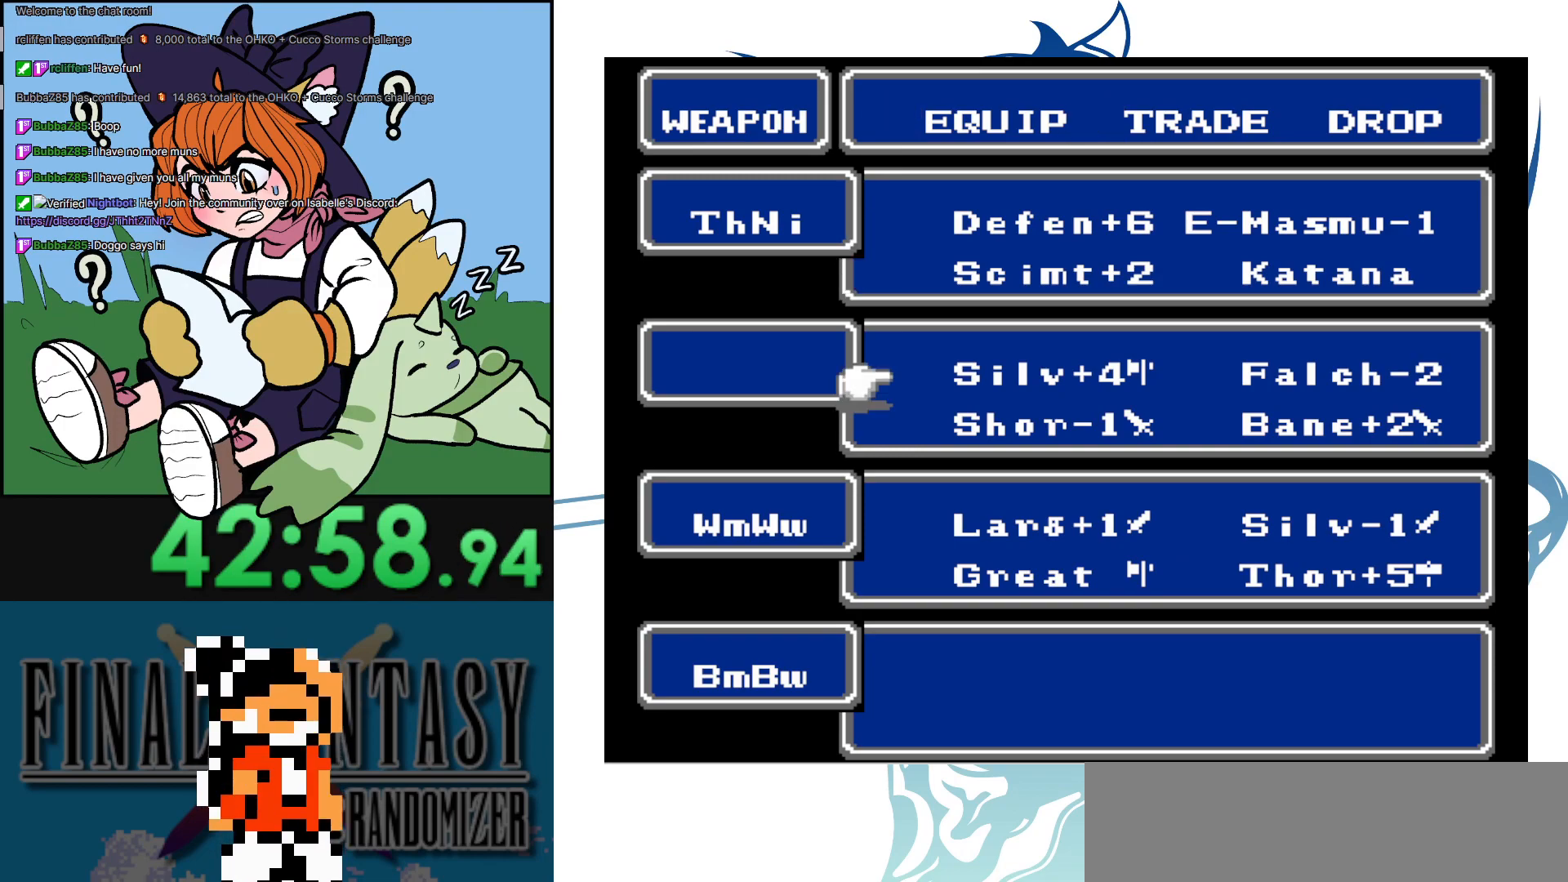
{"buttons": [], "events": [[33, "DPAD_DOWN", "down"], [150, "DPAD_DOWN", "up"], [200, "DPAD_DOWN", "down"], [317, "DPAD_DOWN", "up"], [400, "DPAD_DOWN", "down"], [467, "DPAD_DOWN", "up"]]}
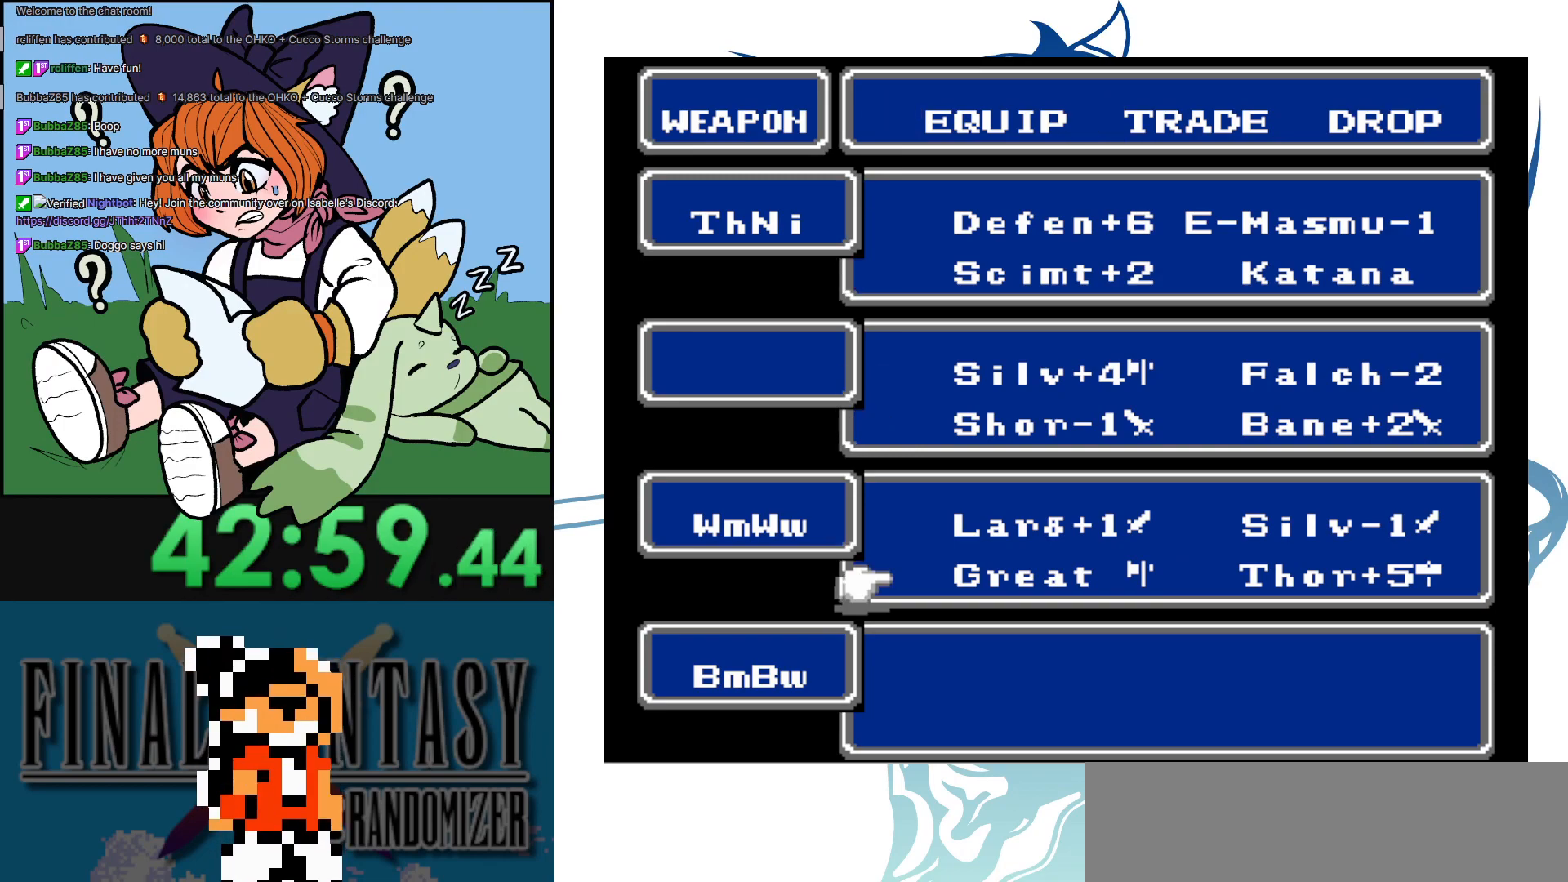
{"buttons": ["DPAD_LEFT"], "events": [[150, "DPAD_RIGHT", "down"], [267, "DPAD_RIGHT", "up"], [300, "A", "down"], [467, "A", "up"], [467, "DPAD_LEFT", "down"]]}
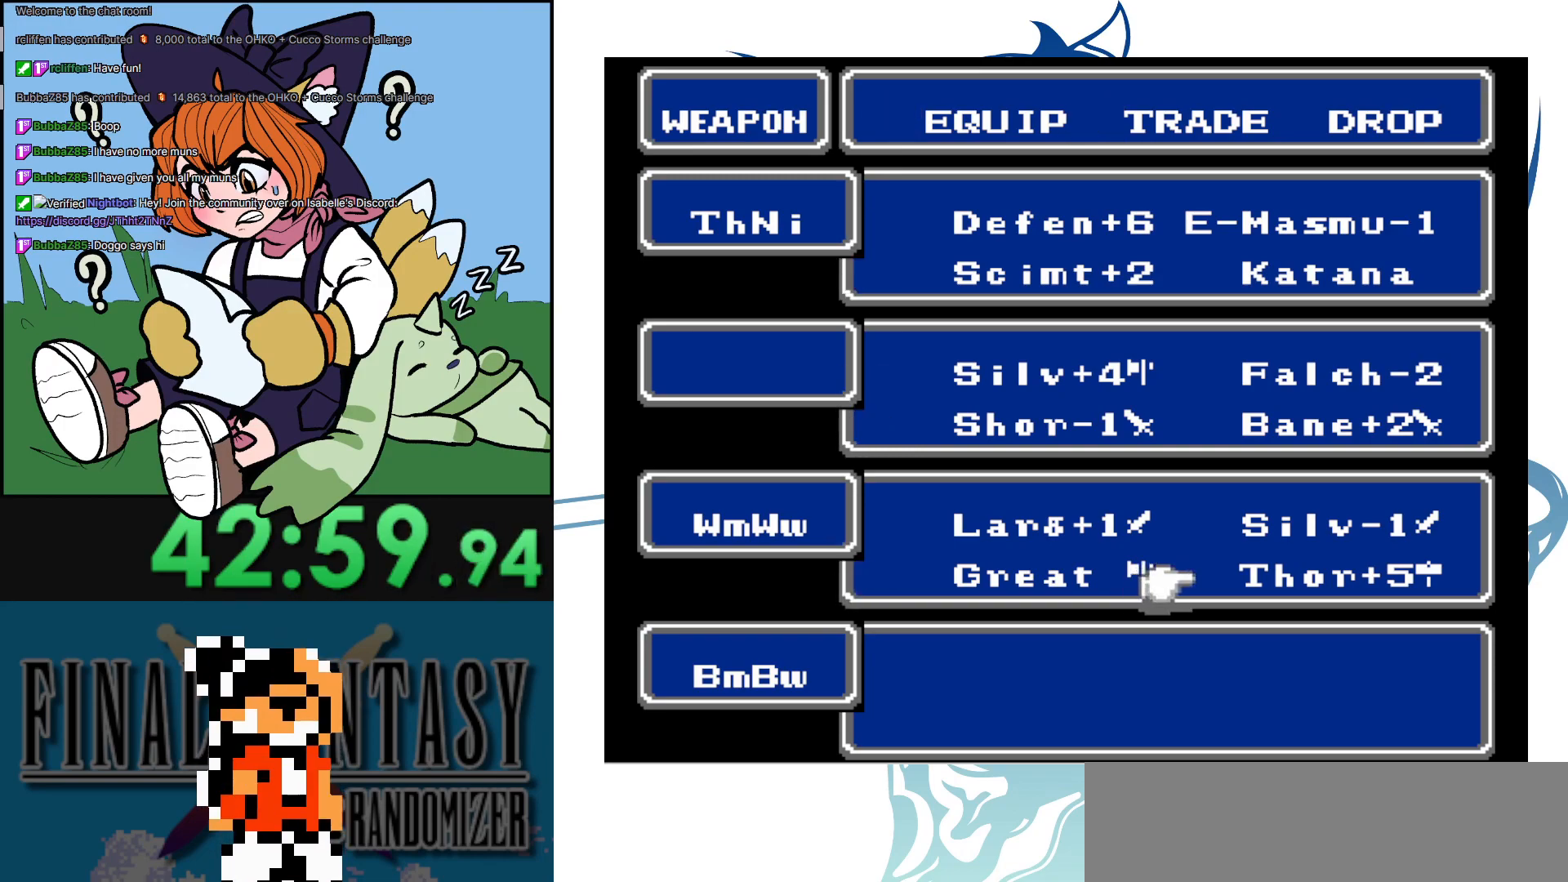
{"buttons": [], "events": [[33, "DPAD_LEFT", "up"], [150, "DPAD_UP", "down"], [250, "DPAD_UP", "up"], [300, "A", "down"], [417, "A", "up"]]}
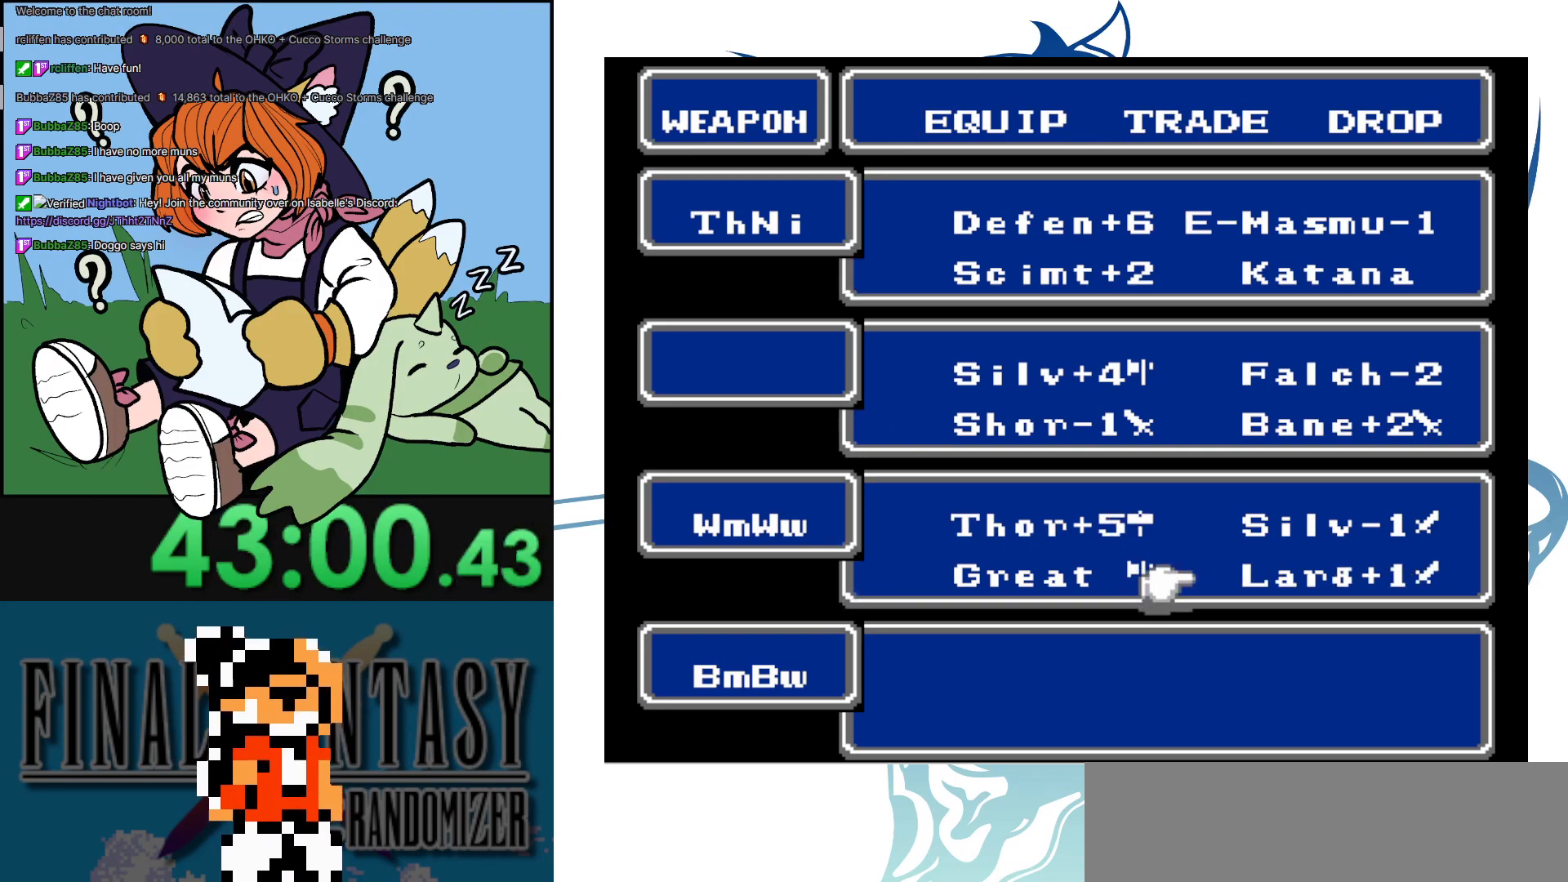
{"buttons": [], "events": [[350, "B", "down"], [483, "B", "up"]]}
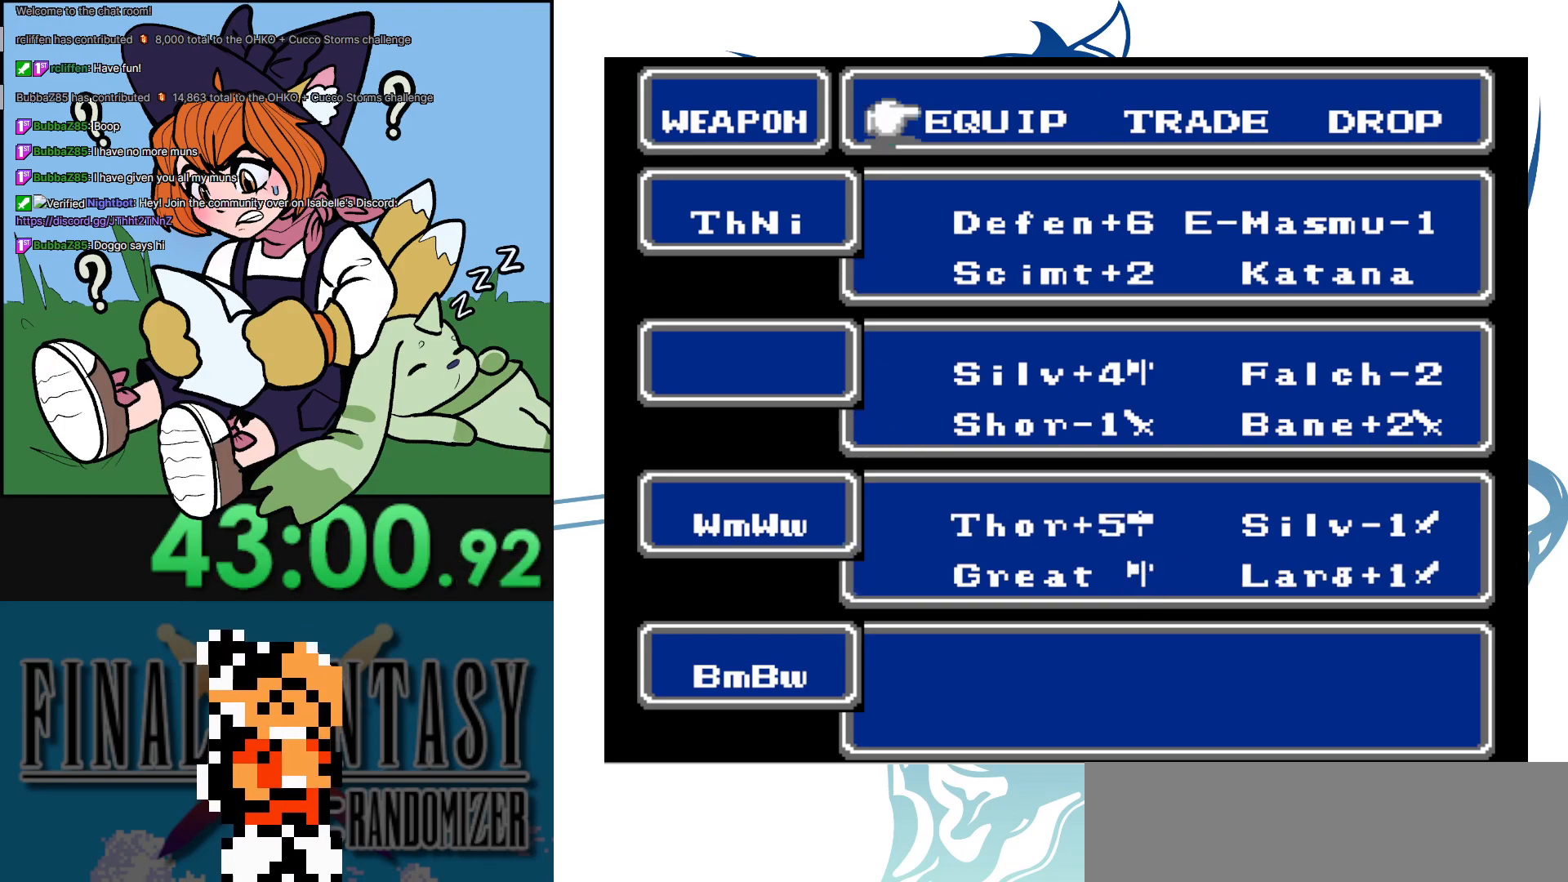
{"buttons": ["DPAD_DOWN"], "events": [[133, "DPAD_RIGHT", "down"], [267, "DPAD_RIGHT", "up"], [383, "DPAD_DOWN", "down"]]}
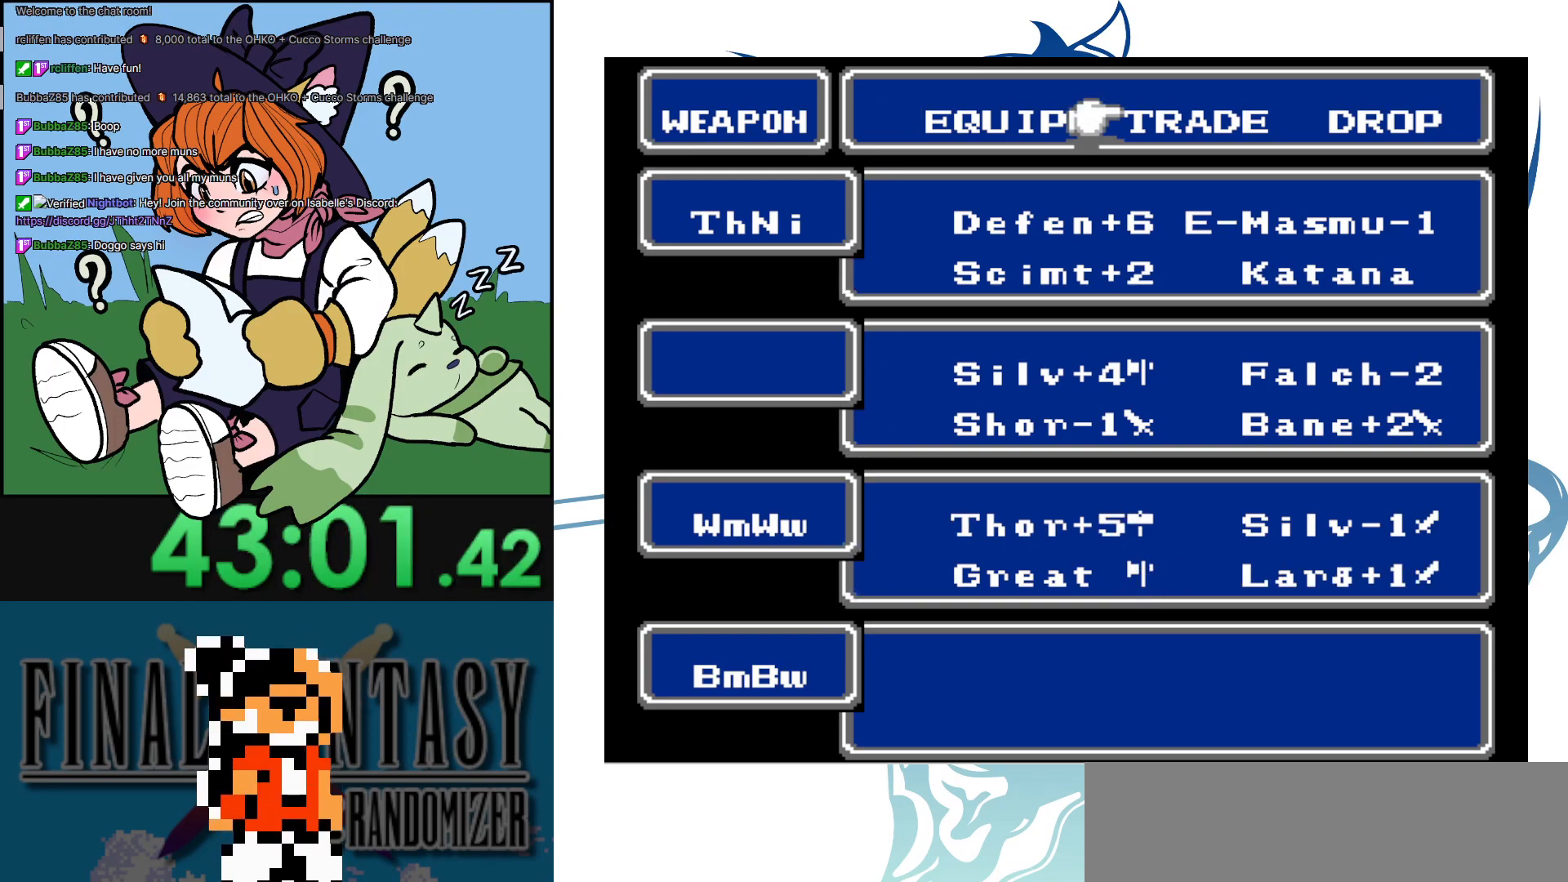
{"buttons": ["B"], "events": [[67, "DPAD_DOWN", "up"], [250, "B", "down"], [383, "B", "up"], [433, "B", "down"]]}
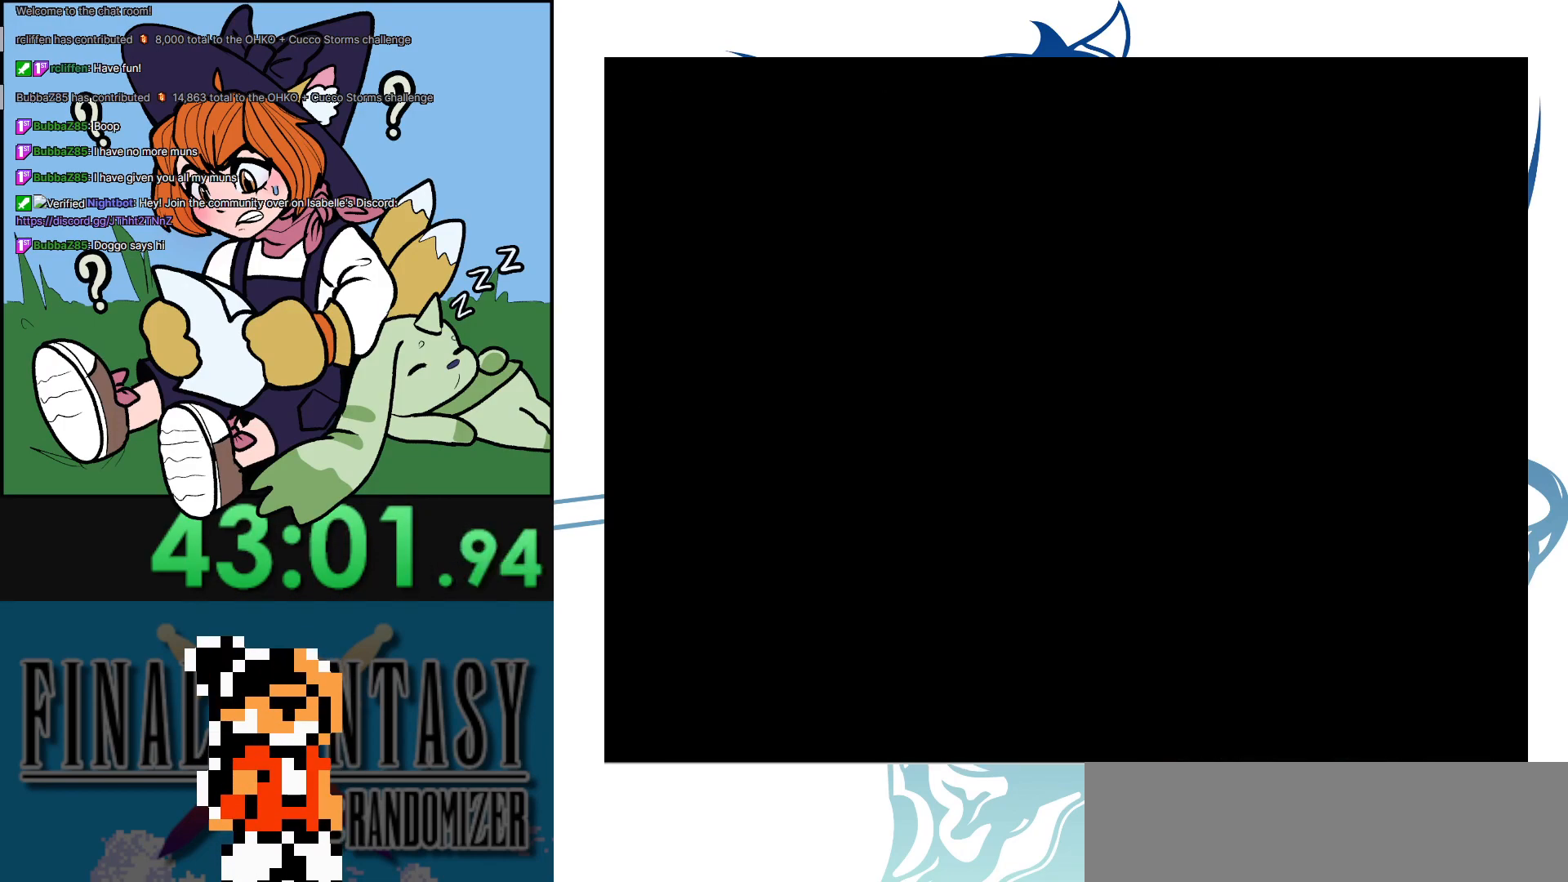
{"buttons": [], "events": [[33, "B", "up"], [100, "B", "down"], [183, "B", "up"]]}
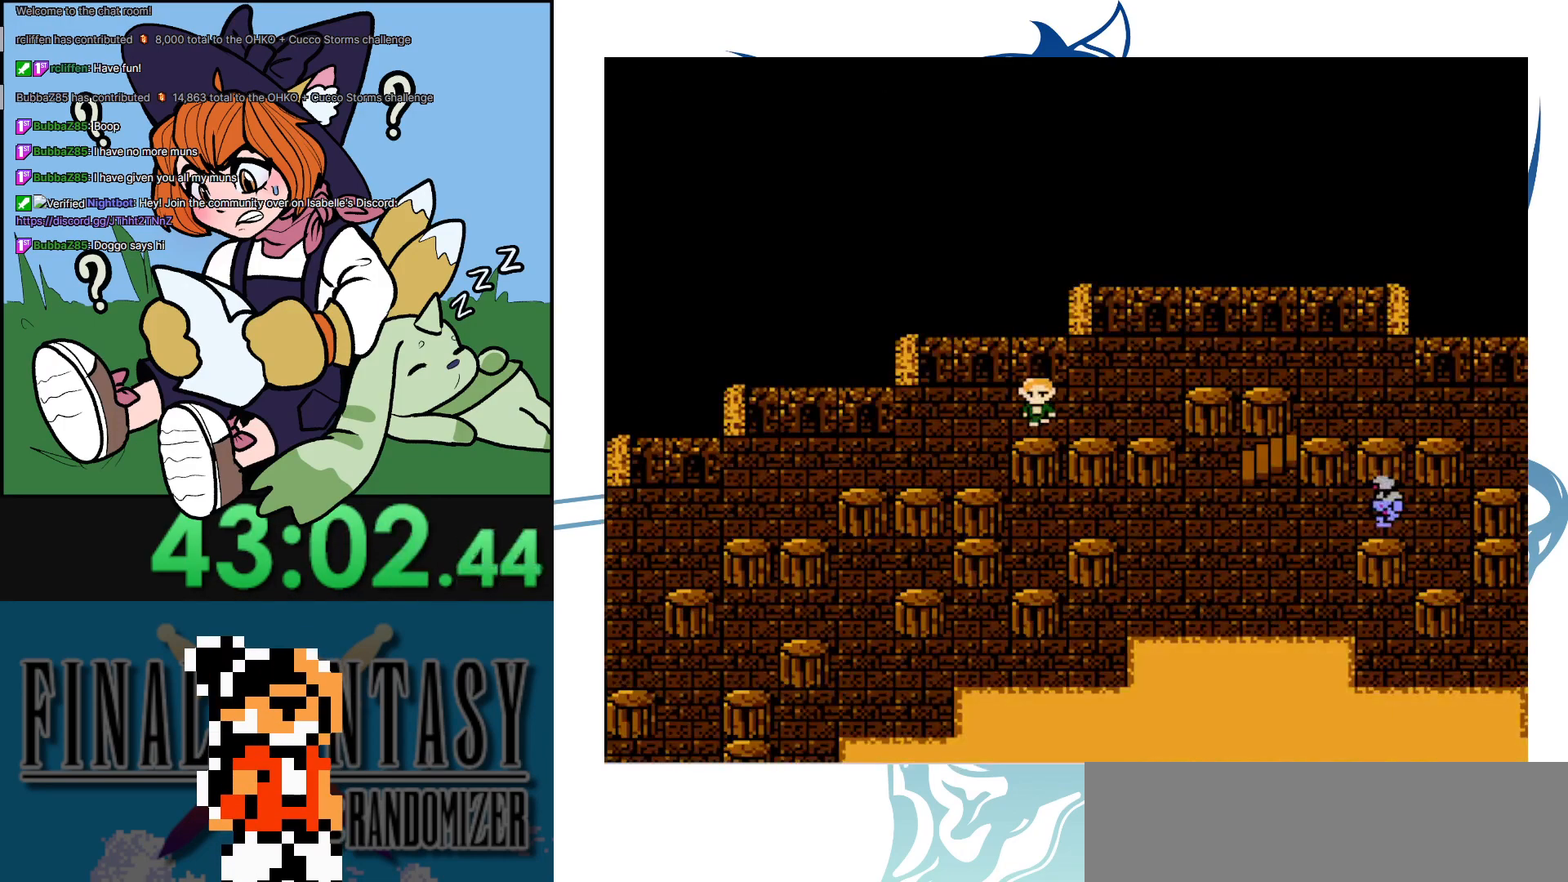
{"buttons": ["DPAD_DOWN"], "events": [[67, "DPAD_LEFT", "down"], [300, "DPAD_DOWN", "down"], [300, "DPAD_LEFT", "up"]]}
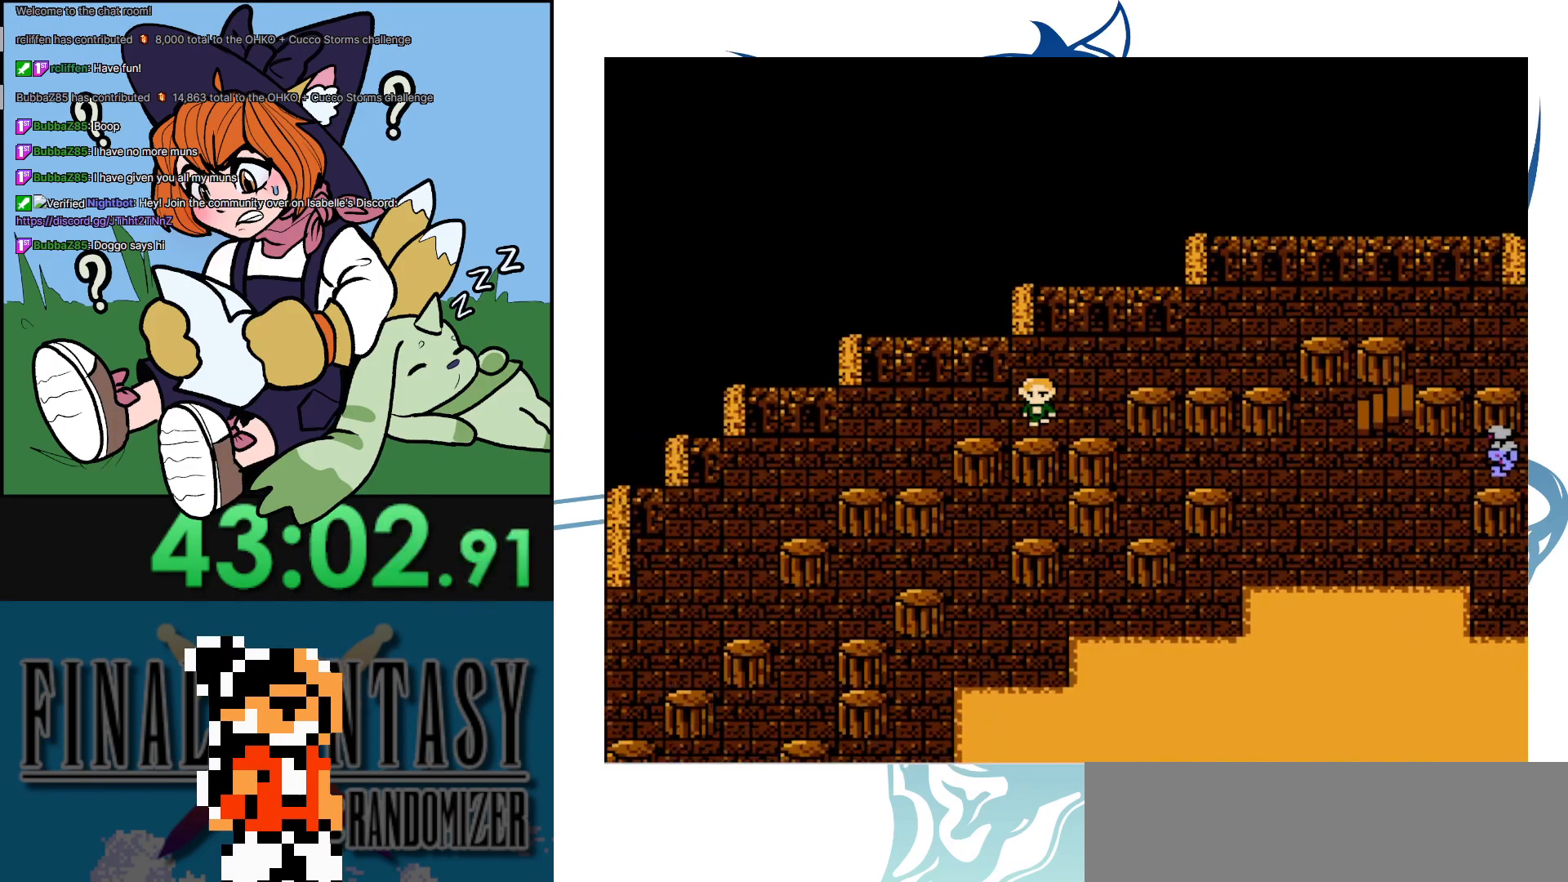
{"buttons": ["DPAD_DOWN"], "events": [[117, "DPAD_LEFT", "down"], [150, "DPAD_DOWN", "up"], [300, "DPAD_DOWN", "down"], [333, "DPAD_LEFT", "up"]]}
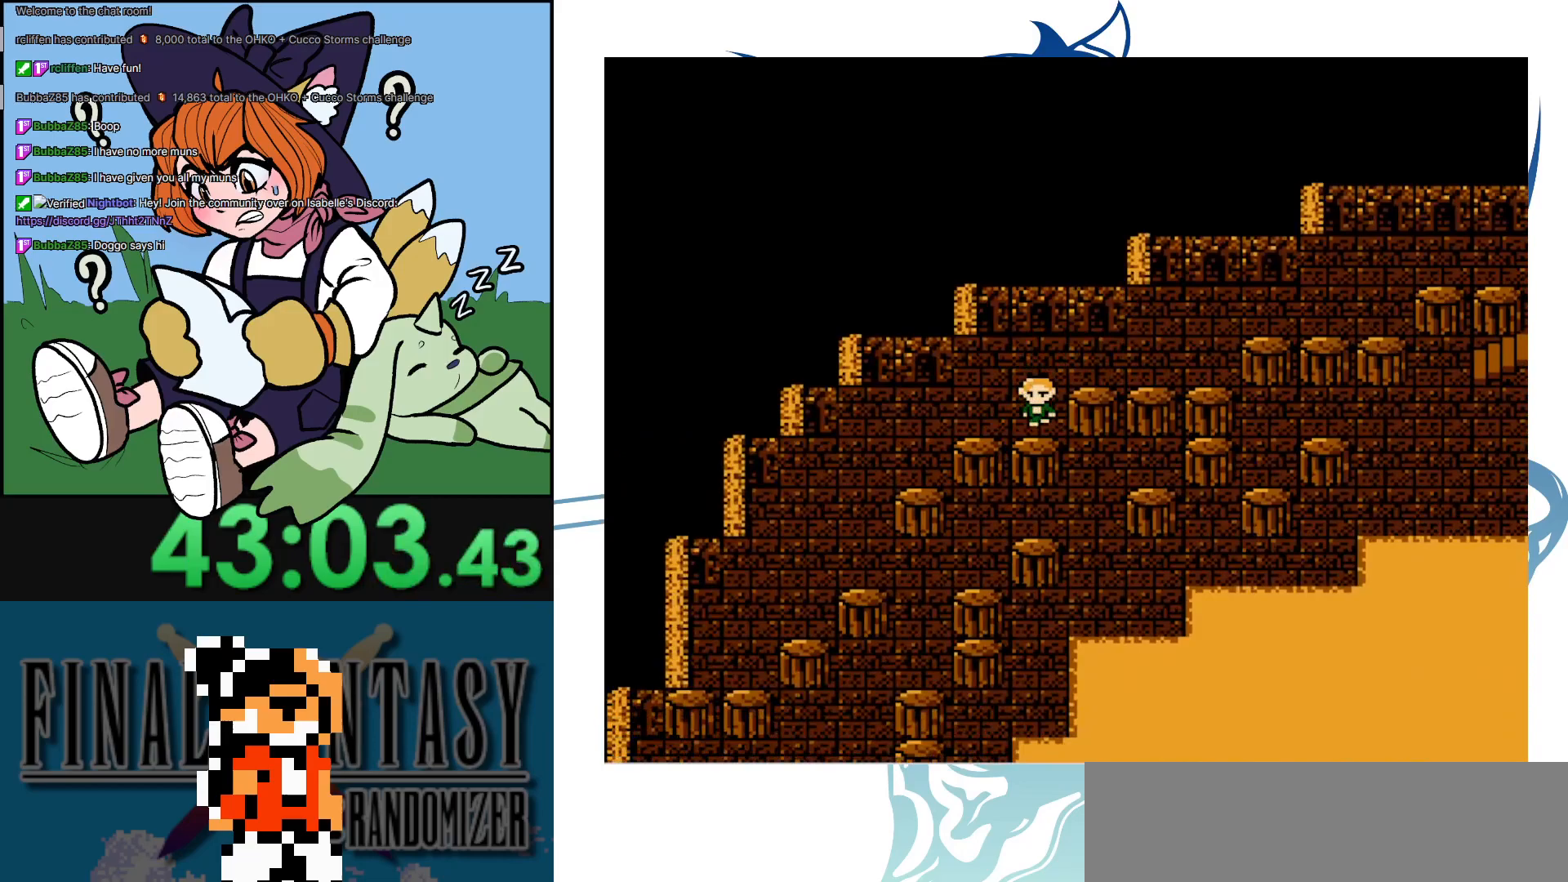
{"buttons": ["DPAD_LEFT"], "events": [[83, "DPAD_DOWN", "up"], [83, "DPAD_LEFT", "down"], [233, "DPAD_DOWN", "down"], [267, "DPAD_LEFT", "up"], [483, "DPAD_DOWN", "up"], [483, "DPAD_LEFT", "down"]]}
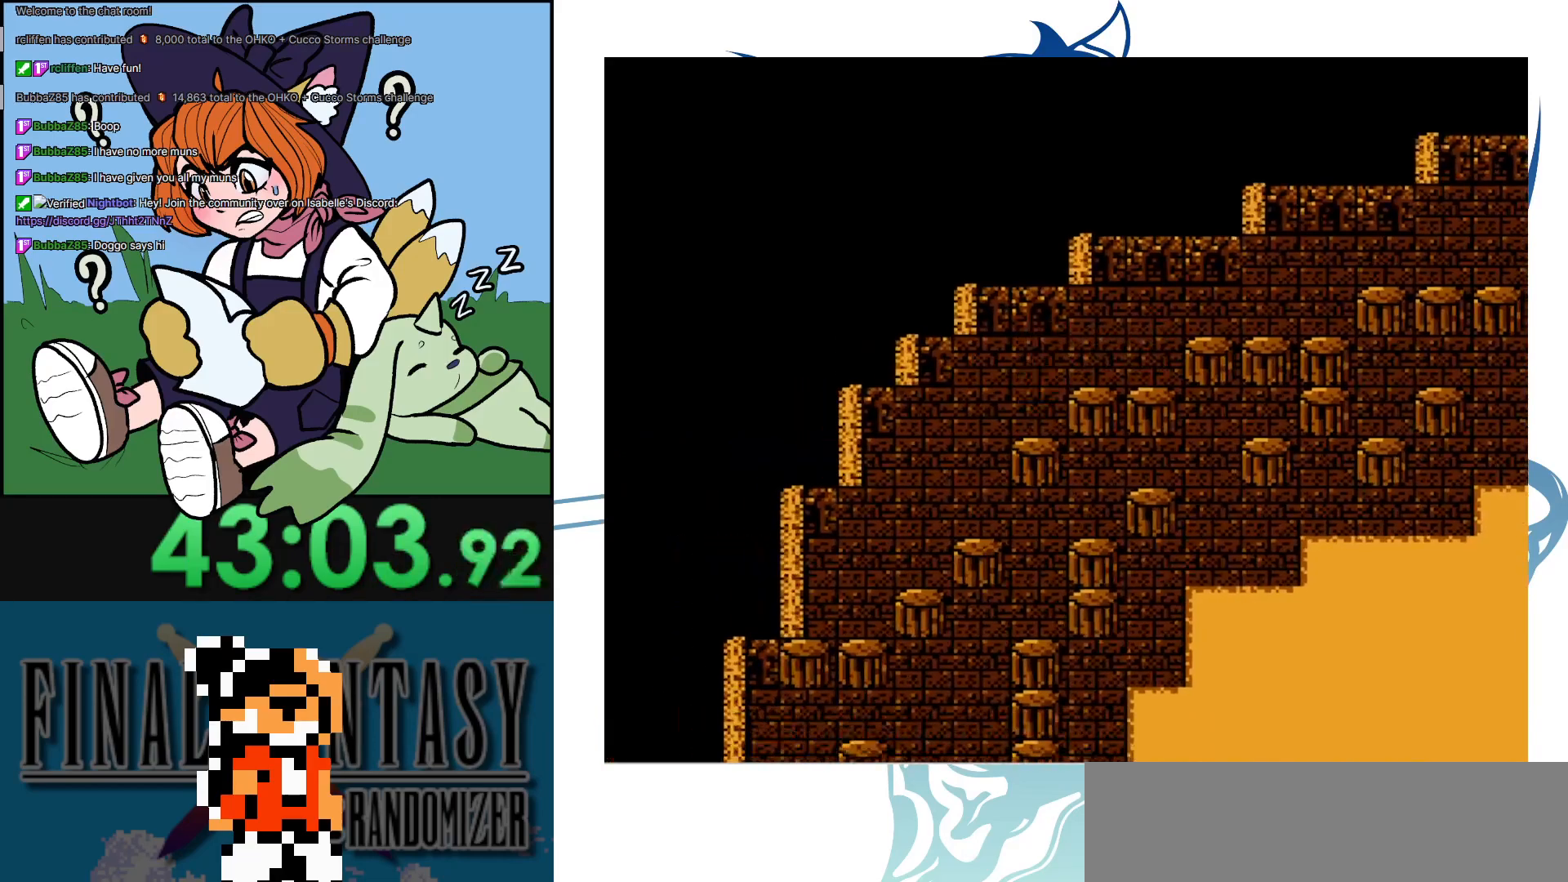
{"buttons": [], "events": [[33, "DPAD_DOWN", "down"], [67, "DPAD_LEFT", "up"], [433, "DPAD_DOWN", "up"]]}
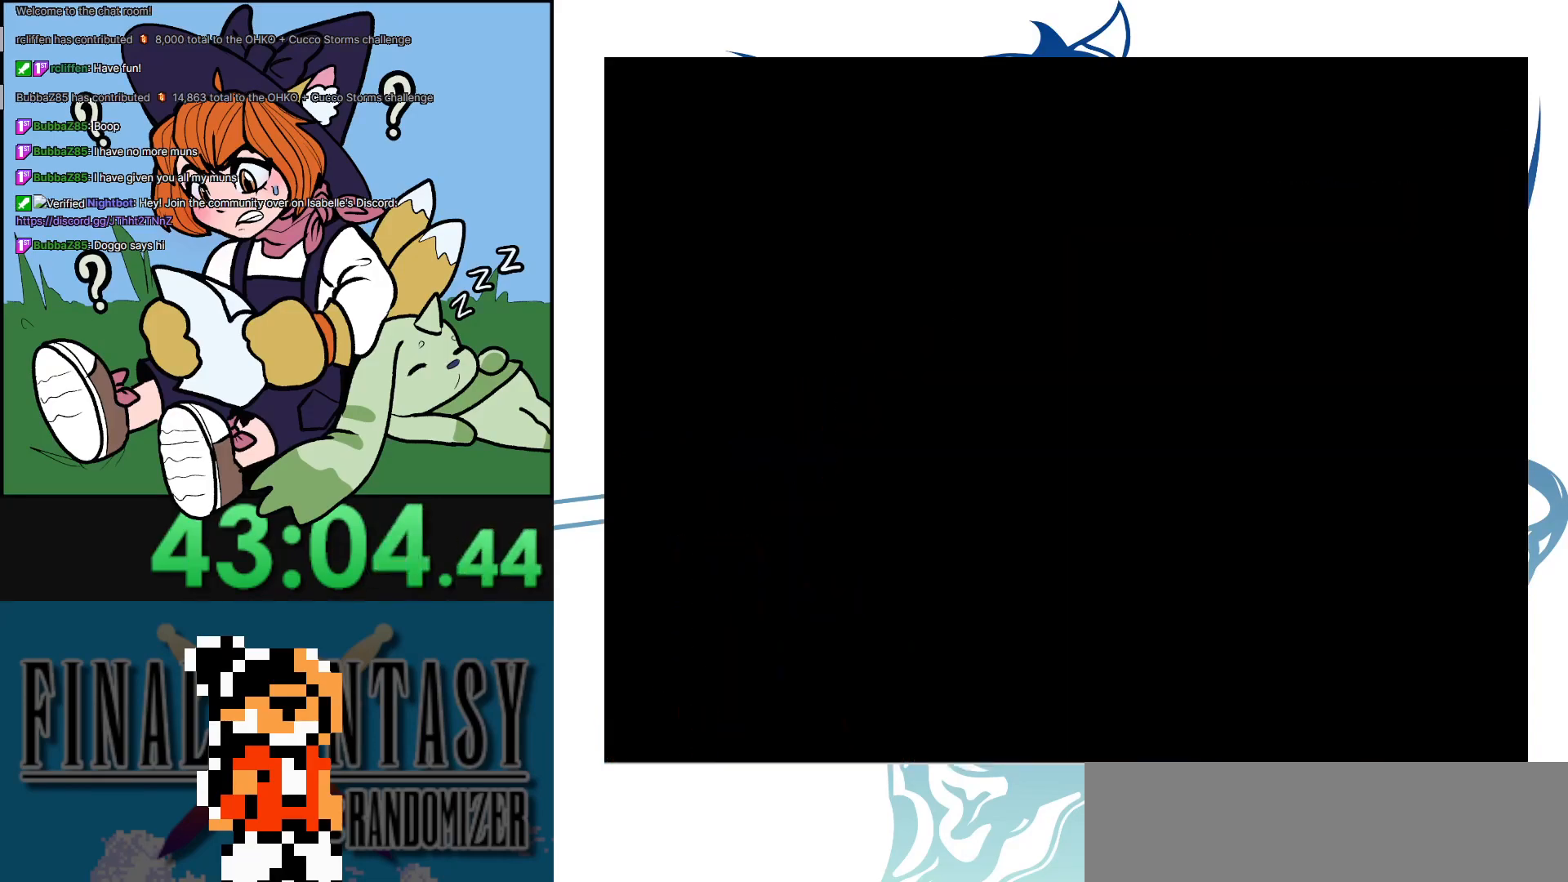
{"buttons": [], "events": []}
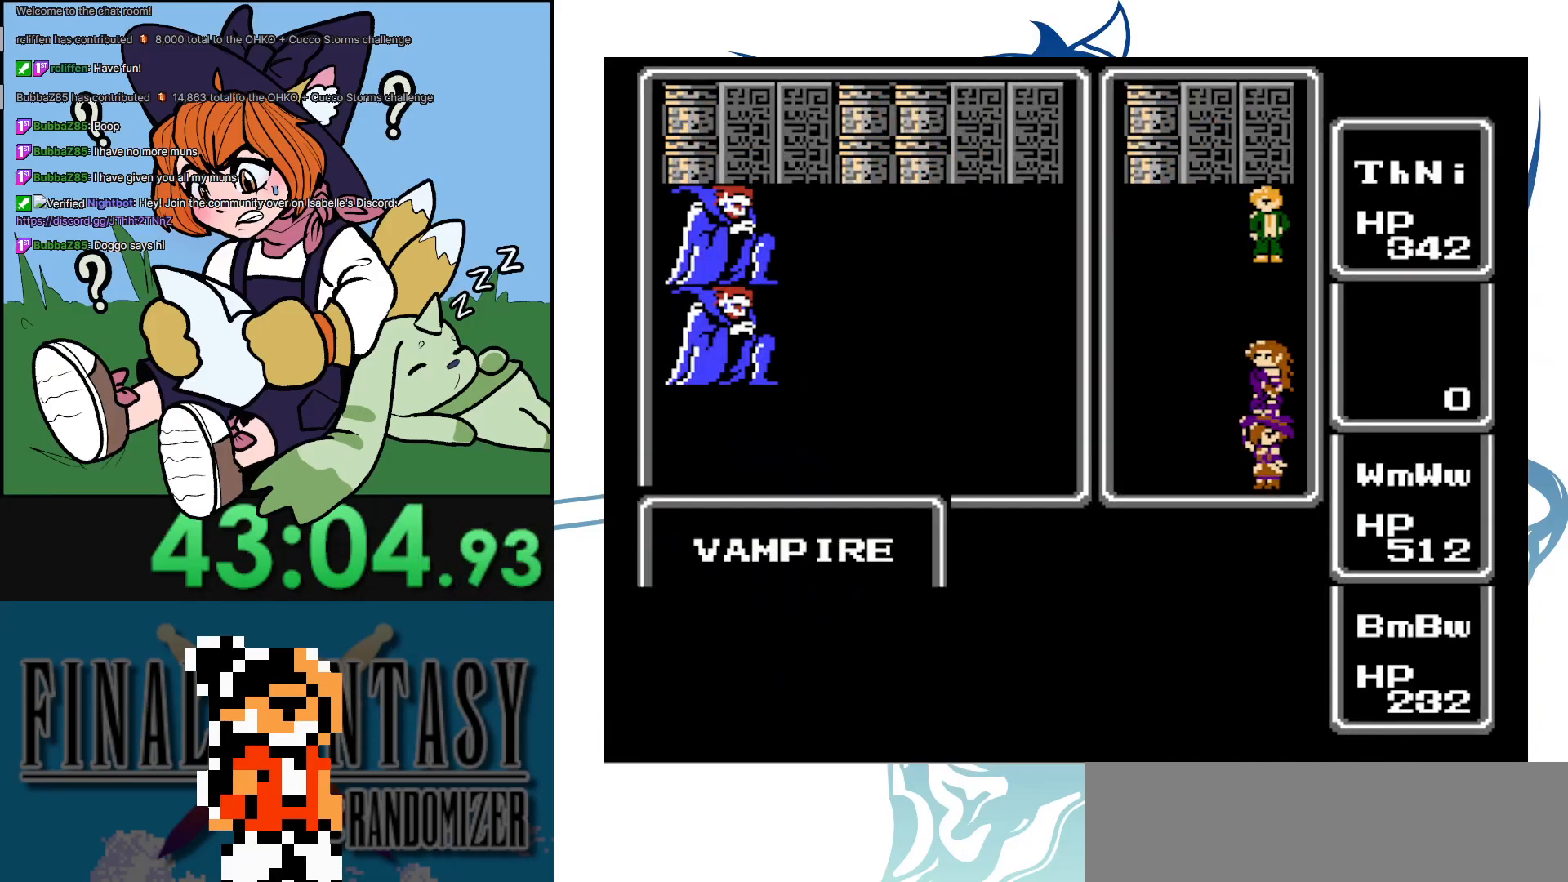
{"buttons": ["A", "DPAD_RIGHT"], "events": [[367, "DPAD_RIGHT", "down"], [467, "A", "down"]]}
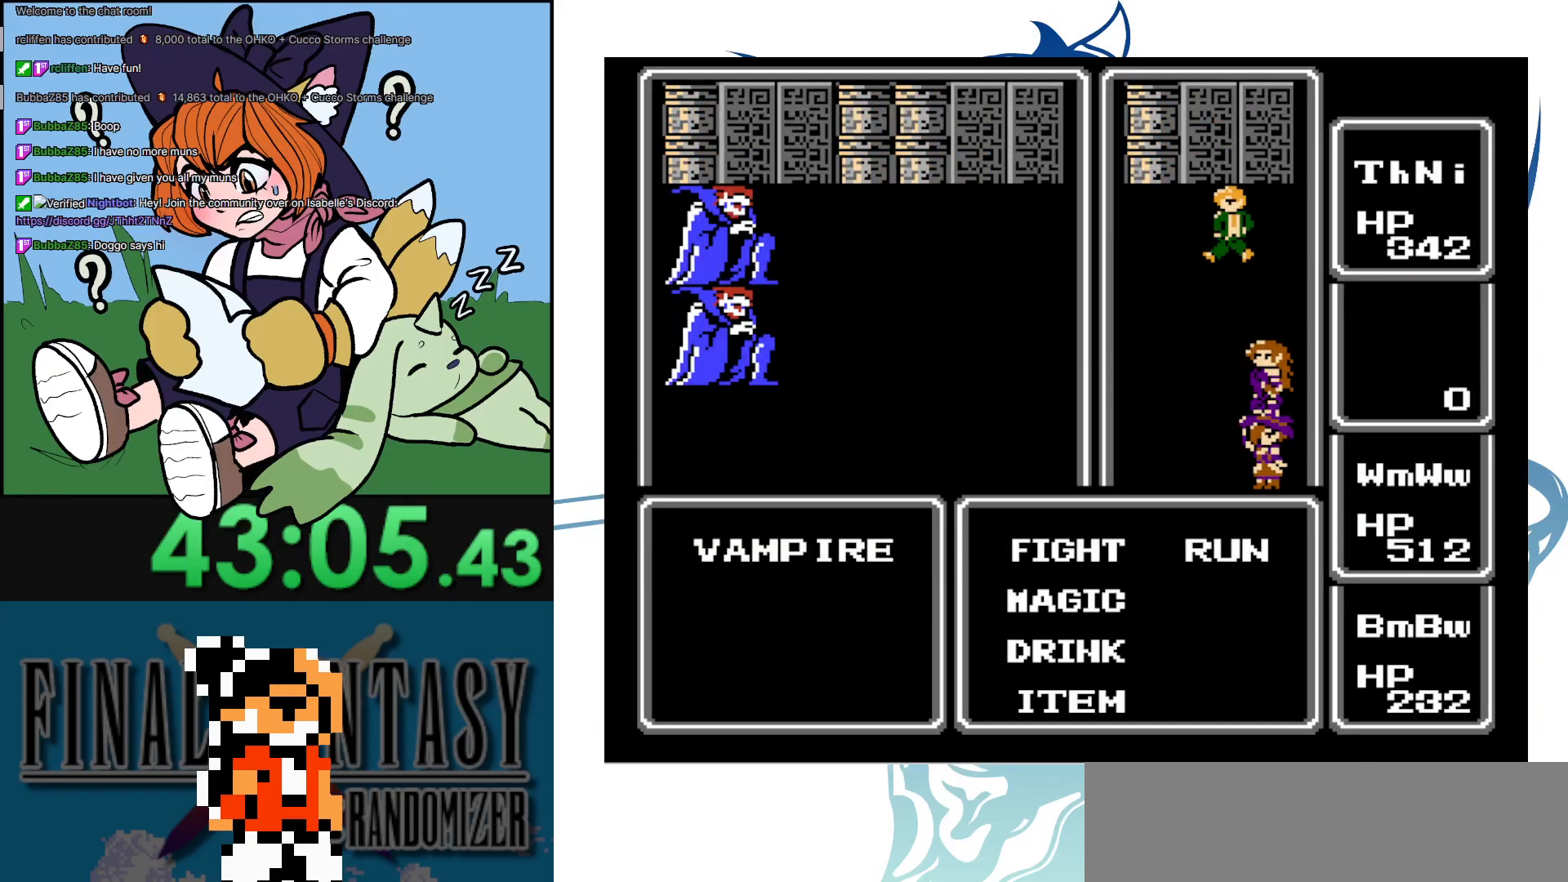
{"buttons": ["A"], "events": [[17, "DPAD_RIGHT", "up"], [117, "A", "up"], [233, "DPAD_RIGHT", "down"], [383, "A", "down"], [417, "DPAD_RIGHT", "up"]]}
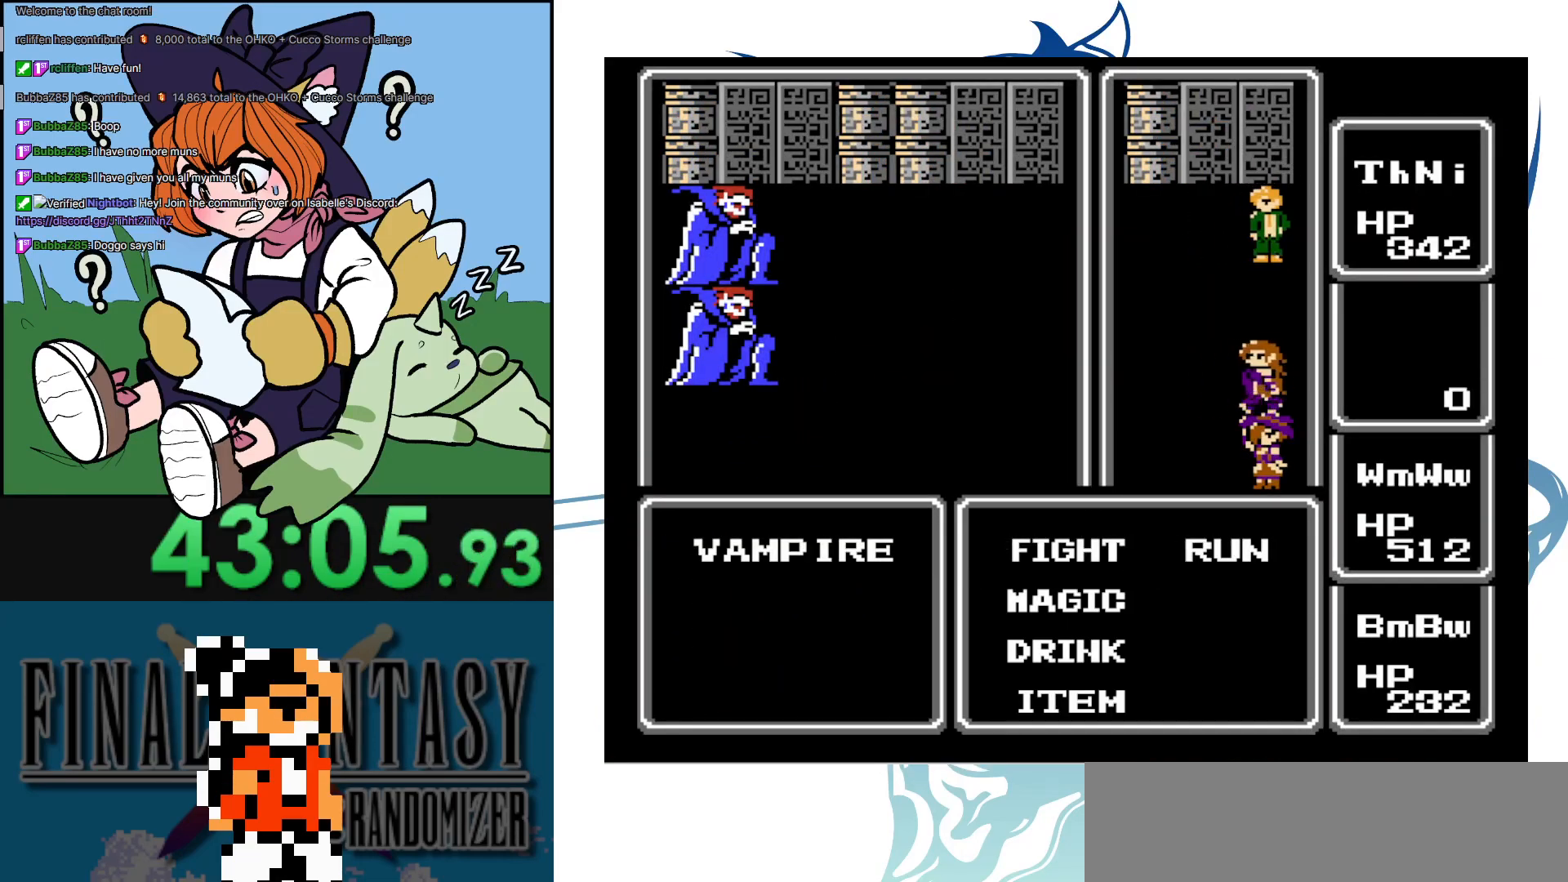
{"buttons": ["A"], "events": [[33, "A", "up"], [217, "DPAD_RIGHT", "down"], [350, "A", "down"], [383, "DPAD_RIGHT", "up"]]}
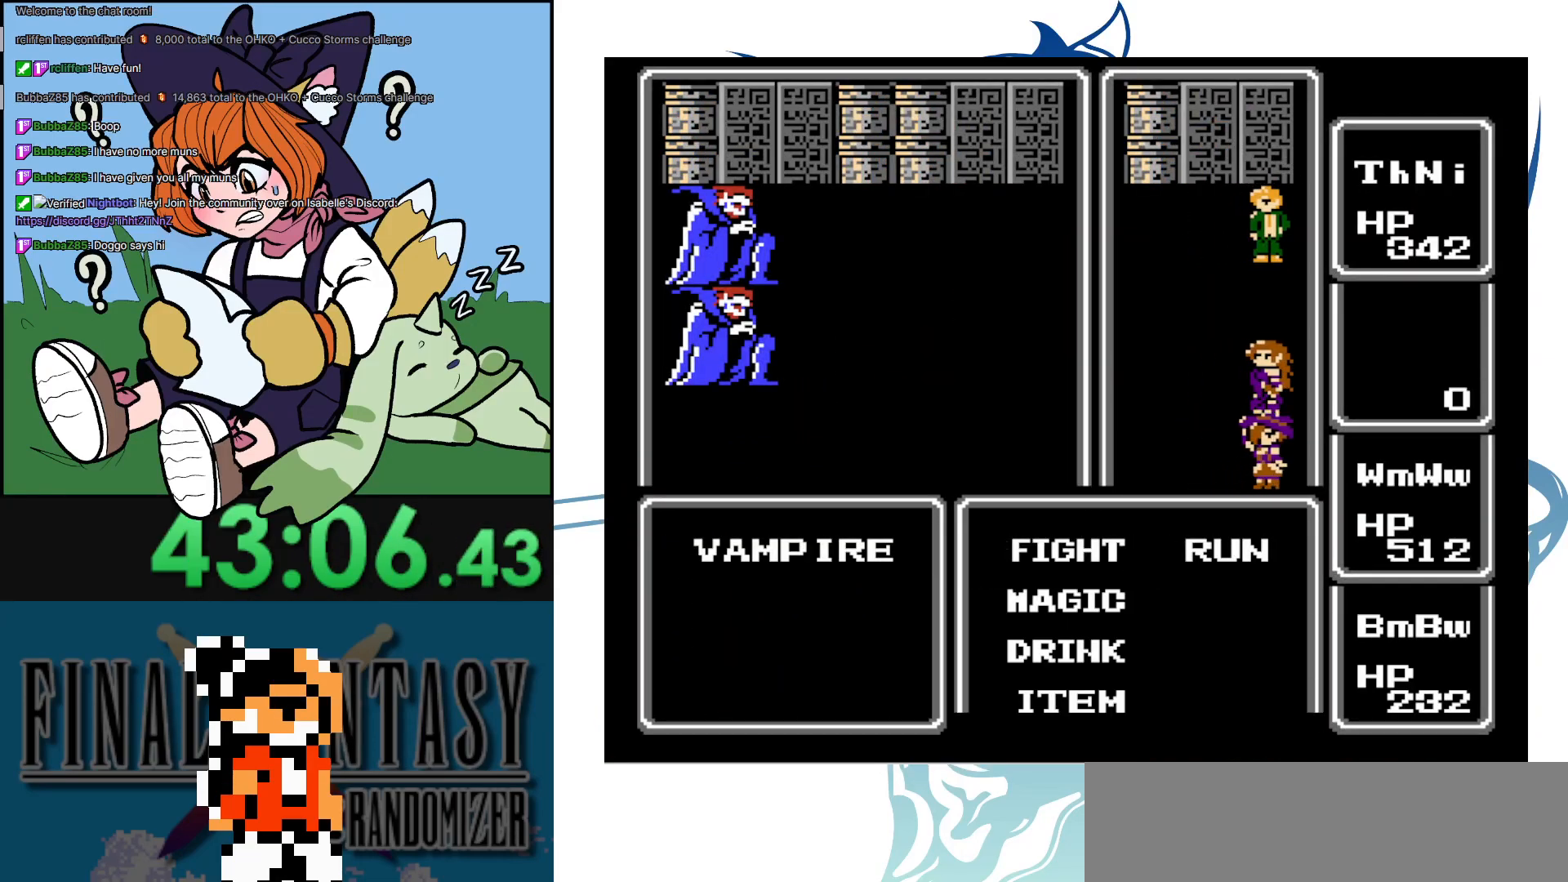
{"buttons": ["DPAD_LEFT"], "events": [[283, "A", "up"], [333, "DPAD_LEFT", "down"]]}
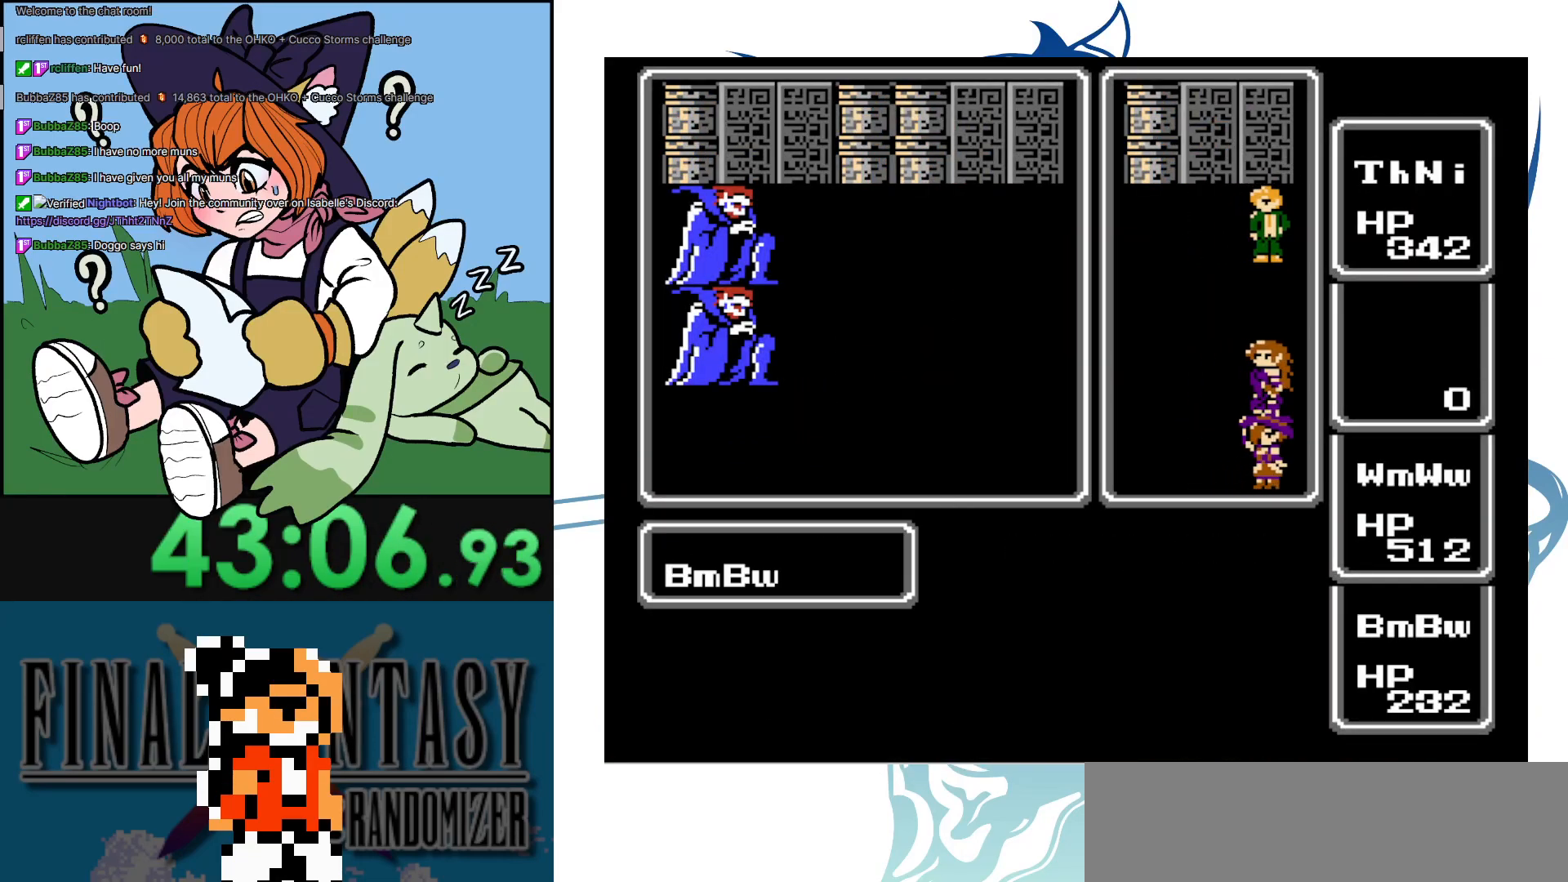
{"buttons": ["DPAD_LEFT"], "events": []}
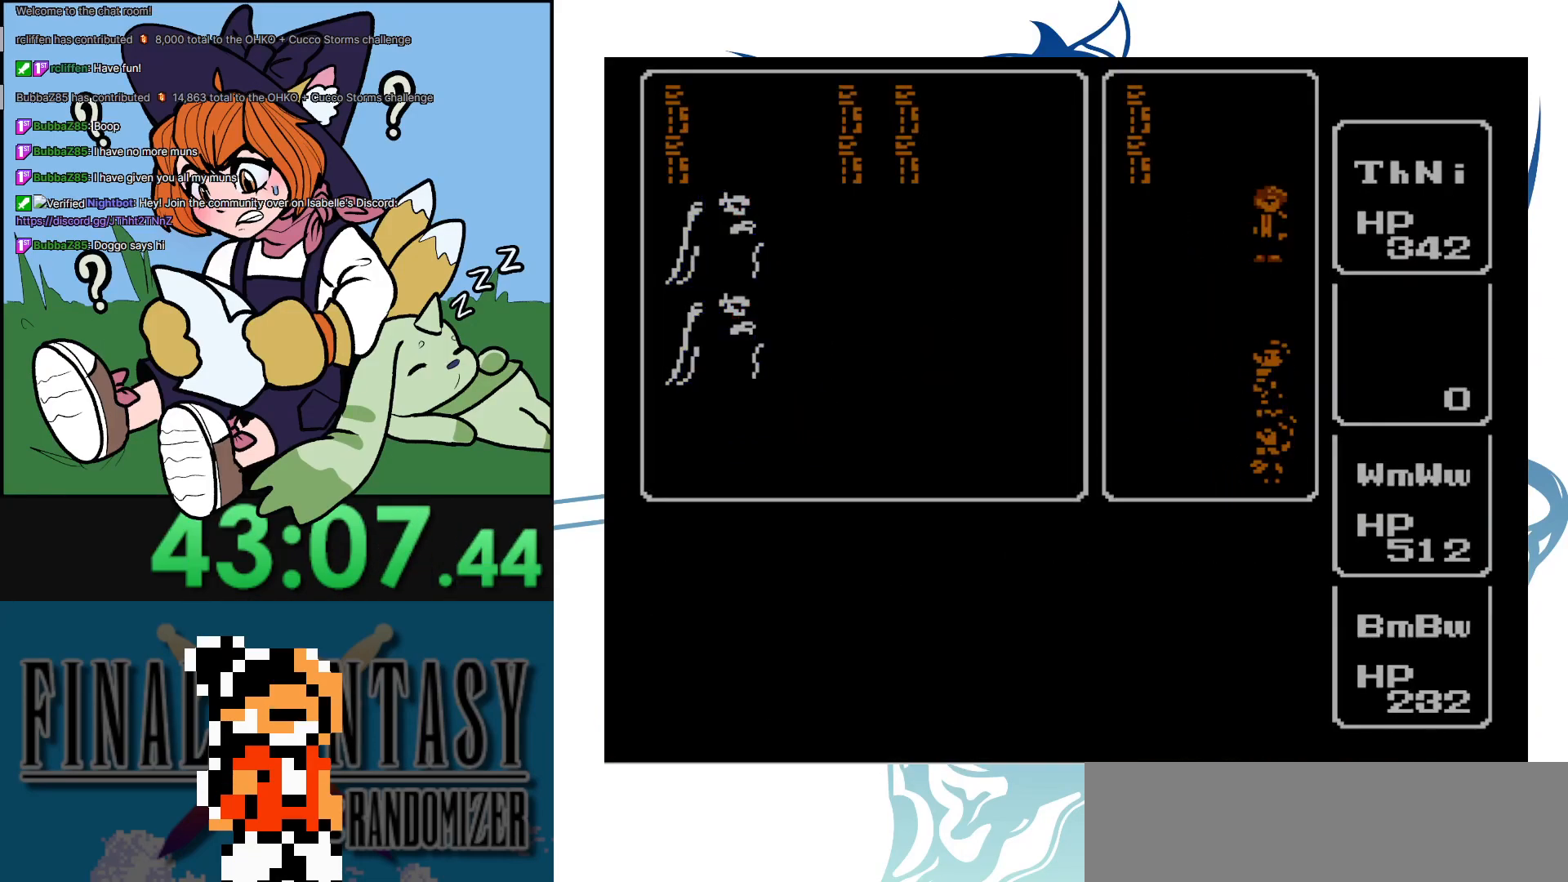
{"buttons": ["DPAD_LEFT"], "events": []}
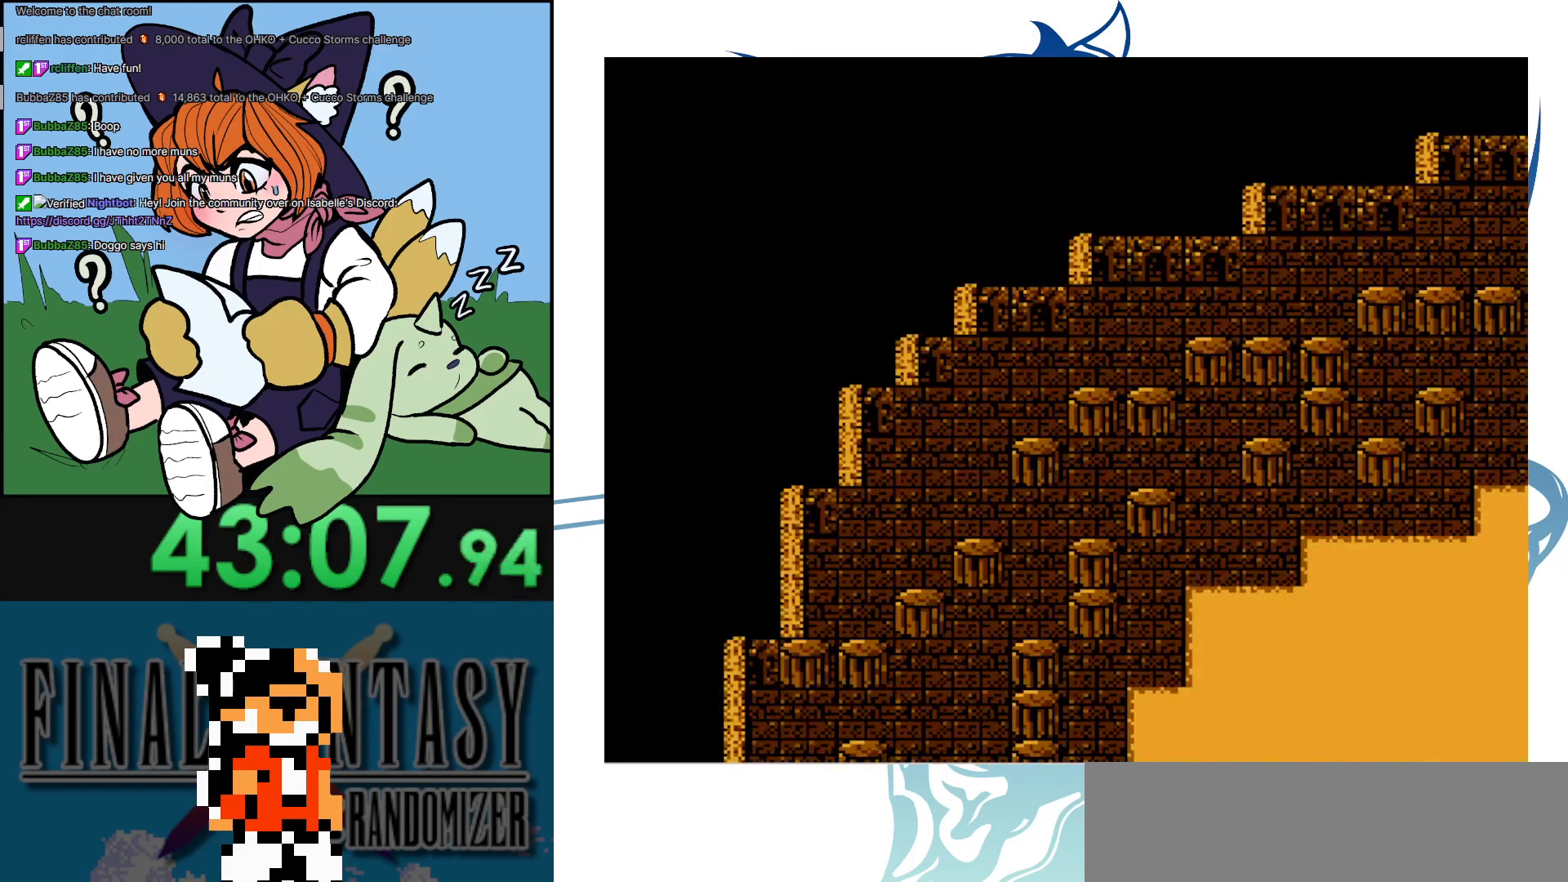
{"buttons": ["DPAD_RIGHT"], "events": [[133, "DPAD_DOWN", "down"], [167, "DPAD_LEFT", "up"], [367, "DPAD_RIGHT", "down"], [400, "DPAD_DOWN", "up"]]}
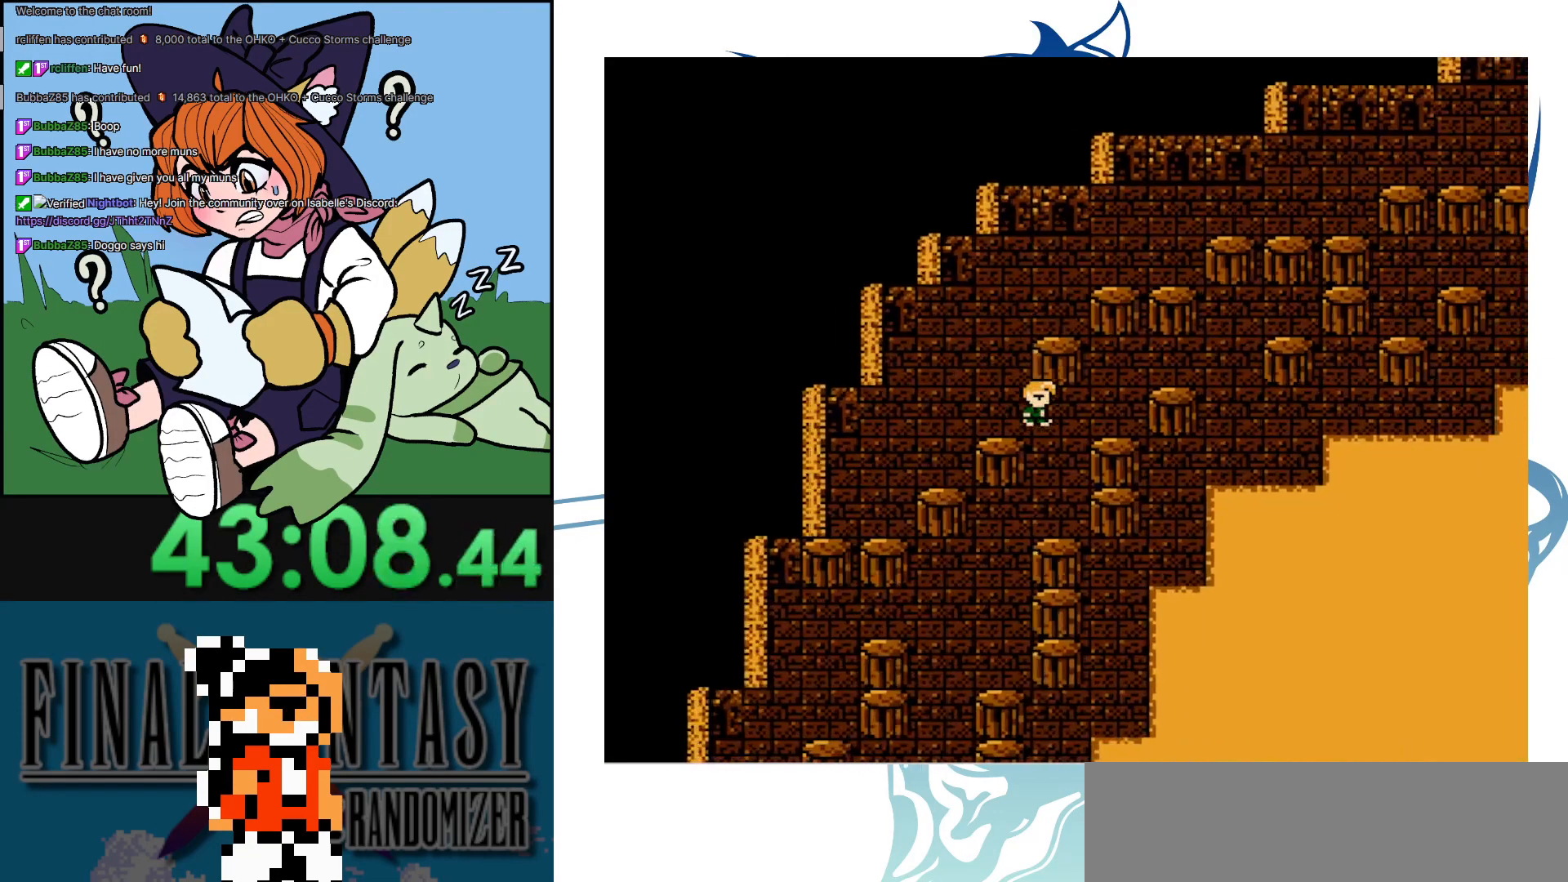
{"buttons": ["DPAD_RIGHT"], "events": [[83, "DPAD_UP", "down"], [100, "DPAD_RIGHT", "up"], [283, "DPAD_RIGHT", "down"], [317, "DPAD_UP", "up"]]}
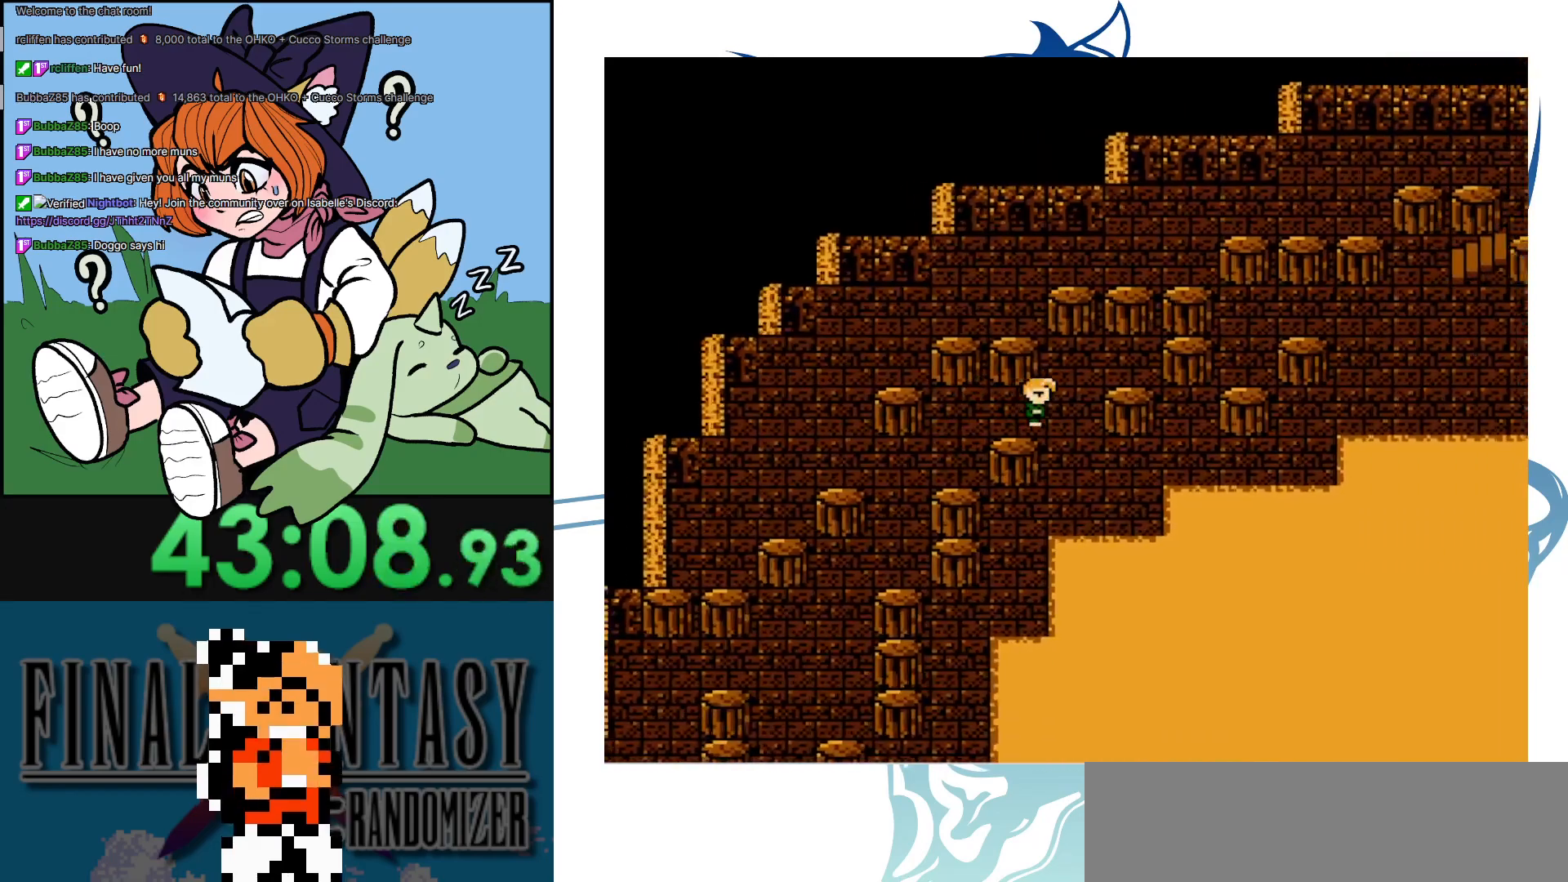
{"buttons": ["DPAD_UP", "DPAD_RIGHT"], "events": [[67, "DPAD_DOWN", "down"], [67, "DPAD_RIGHT", "up"], [217, "DPAD_RIGHT", "down"], [267, "DPAD_DOWN", "up"], [500, "DPAD_UP", "down"]]}